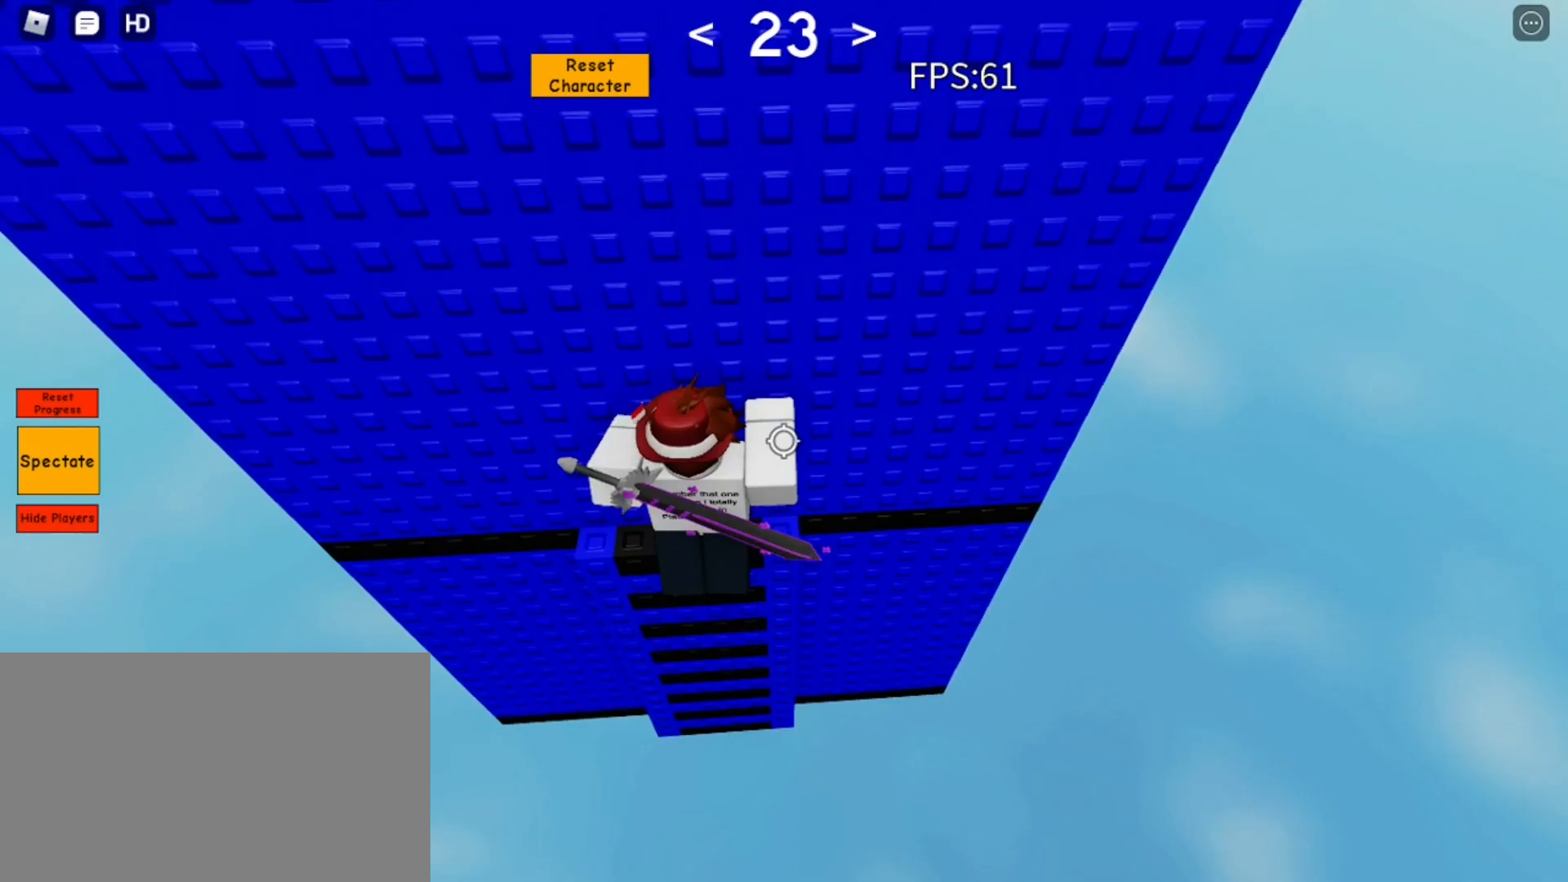
Gameplay with keyboard and mouse; each line is a JSON object with the keys and mouse buttons held at the frame after it. "events" lists presses ("down") and releases ("up") of "1", "2", "3", "4", "5", "a", "alt", "c", "caps_lock", "ctrl", "d", "e", "f", "g", "q", "r", "s", "shift", "space", "t", "tab", "v", "w", "x", "z", "mouse_left", "mouse_wheel" and "mouse_right" between this image and that frame as [ms after this image, input, new state], when the widget could be followed in between. "mouse_left", "mouse_wheel", "mouse_right" = the "left", "wheel", "right" buttons of the "mouse" list. No other keys are recorded. "wheel" means that the mouse wheel is clicked or scrolled. Not read: mouse_move.
{"keys": ["d"], "mouse": [], "events": [[33, "space", "up"], [133, "w", "up"], [367, "d", "down"], [367, "mouse_right", "up"]]}
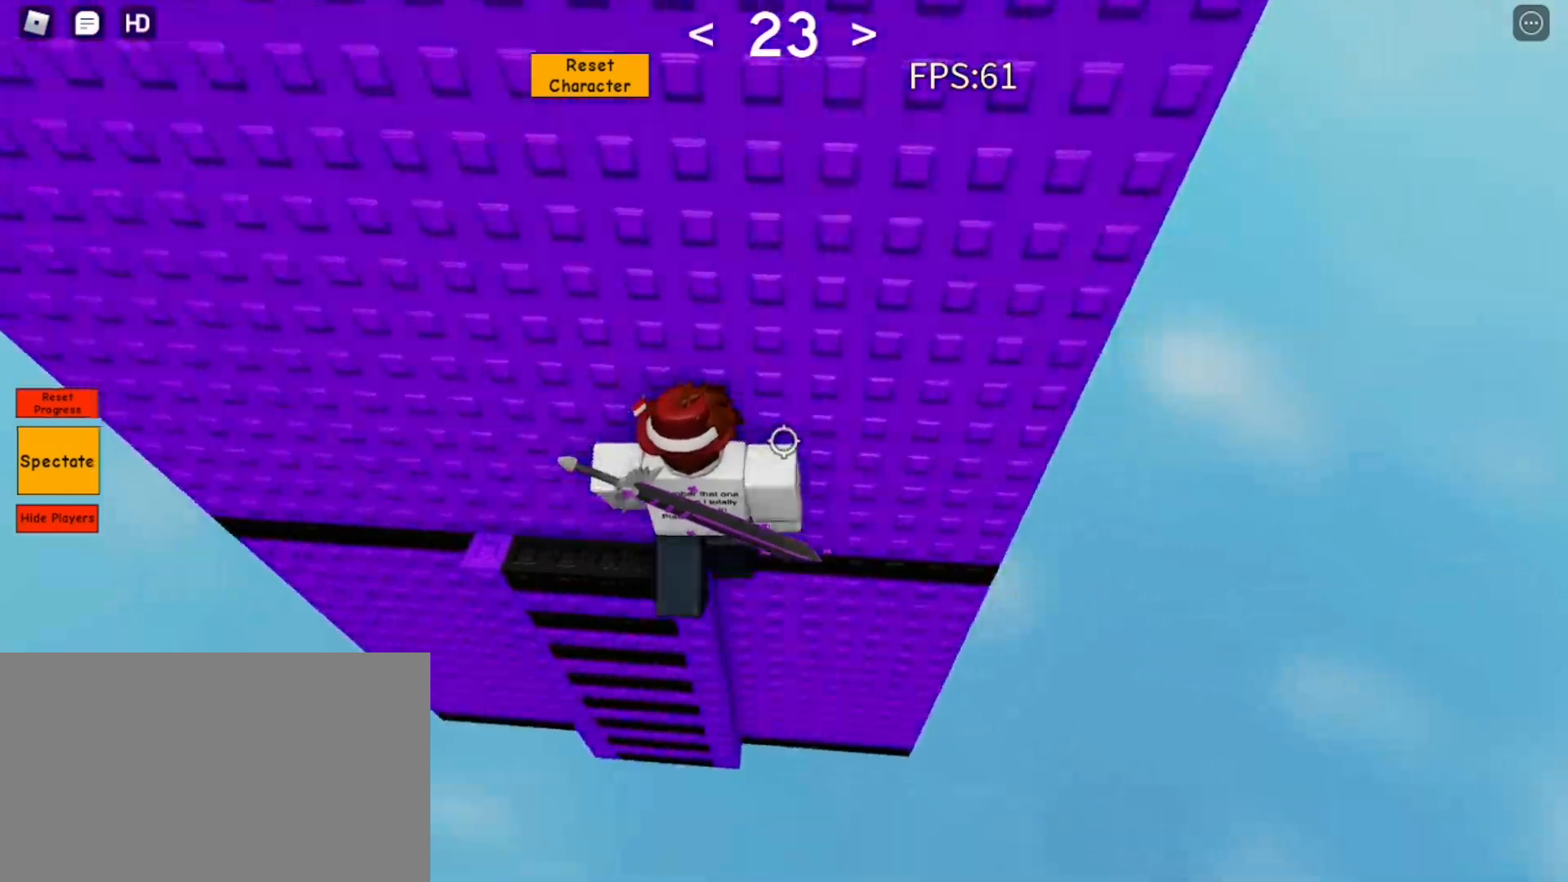
{"keys": ["space", "w"], "mouse": ["right"], "events": [[50, "space", "down"], [100, "mouse_right", "down"], [333, "d", "up"], [433, "w", "down"]]}
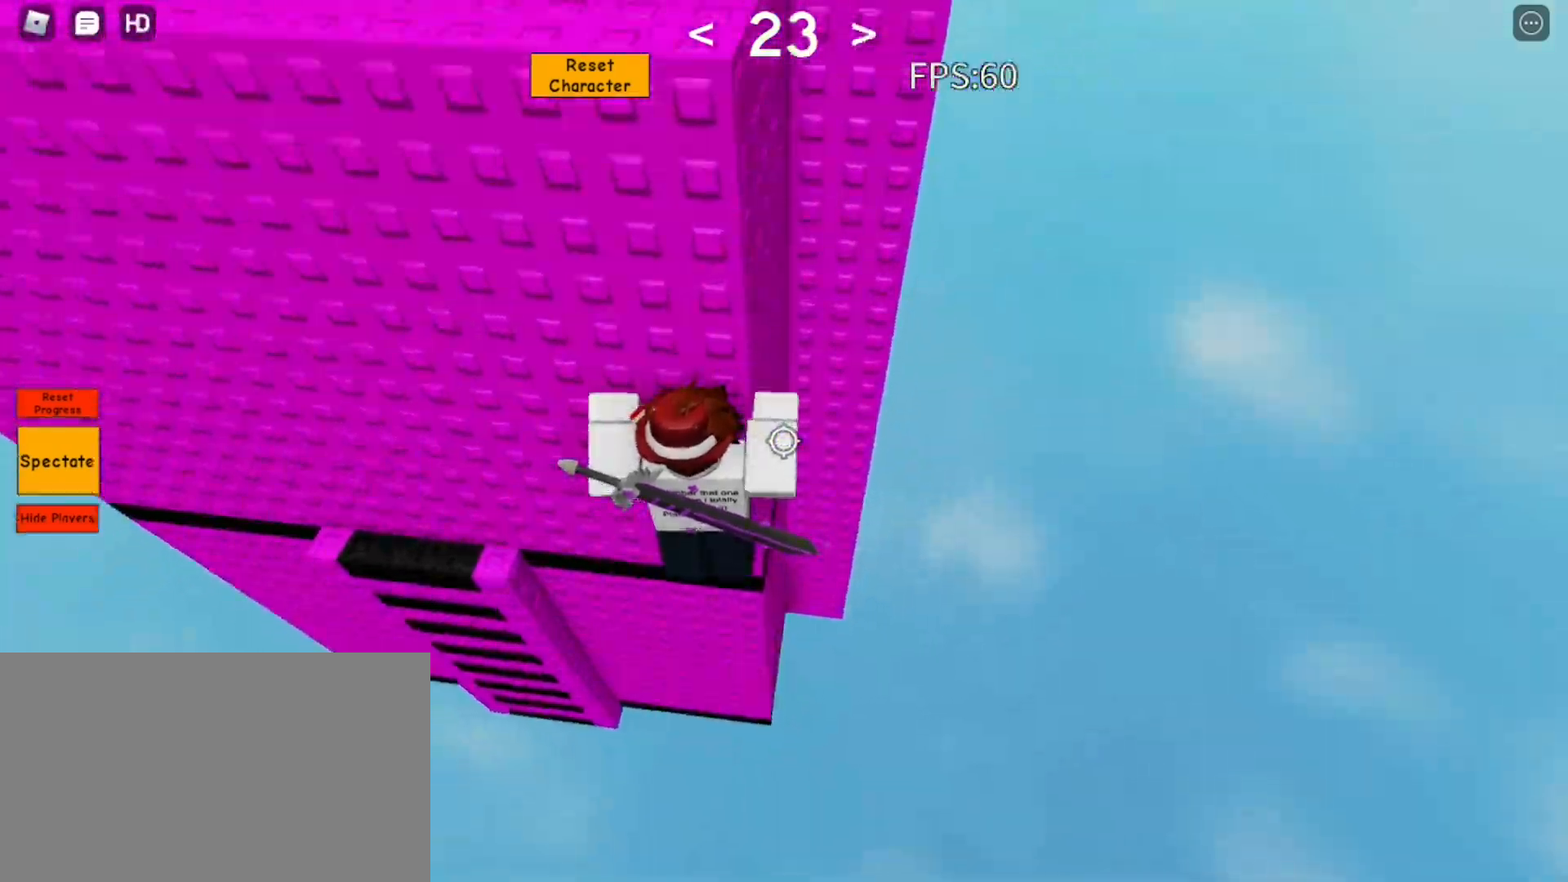
{"keys": ["d", "space"], "mouse": ["right"], "events": [[117, "d", "down"], [217, "w", "up"]]}
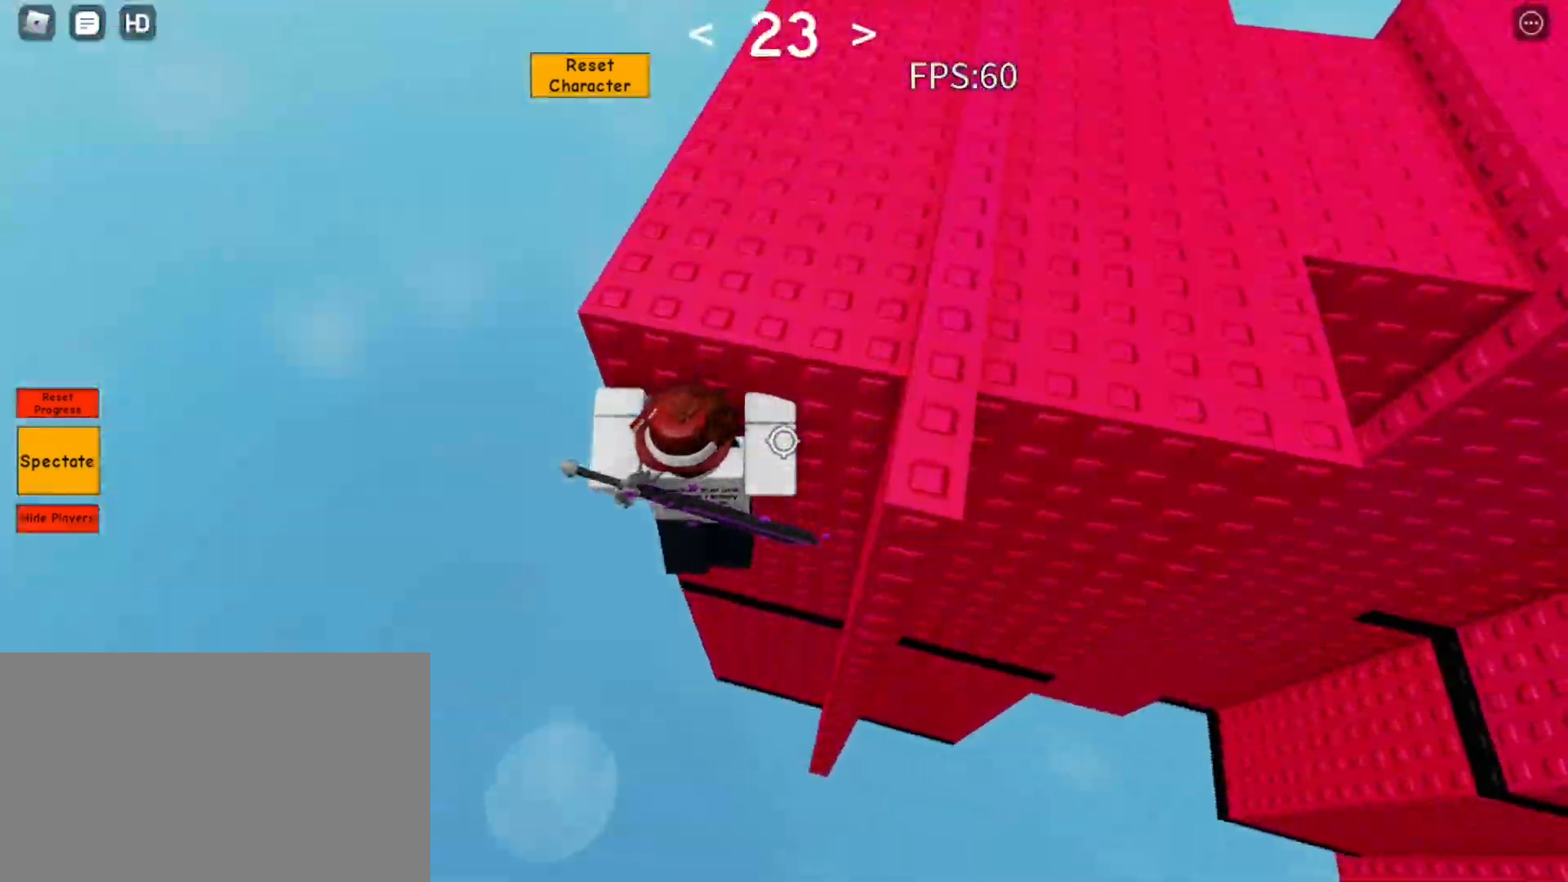
{"keys": ["space"], "mouse": ["right"], "events": [[33, "w", "down"], [133, "d", "up"], [417, "shift", "down"], [500, "shift", "up"], [500, "w", "up"]]}
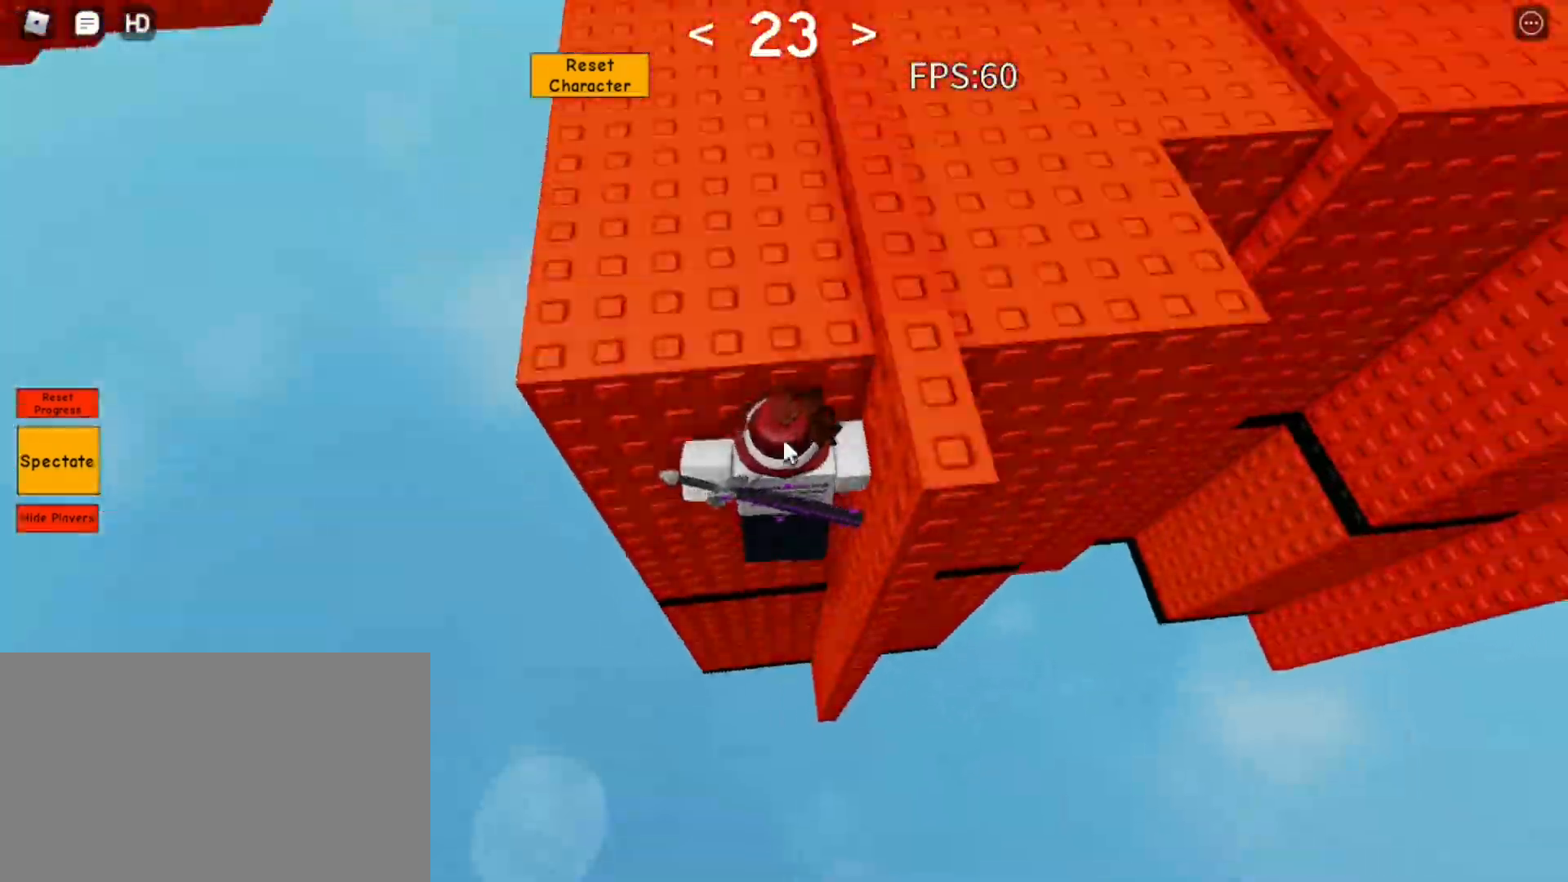
{"keys": ["d", "space"], "mouse": ["right"], "events": [[283, "d", "down"], [283, "shift", "down"], [383, "shift", "up"]]}
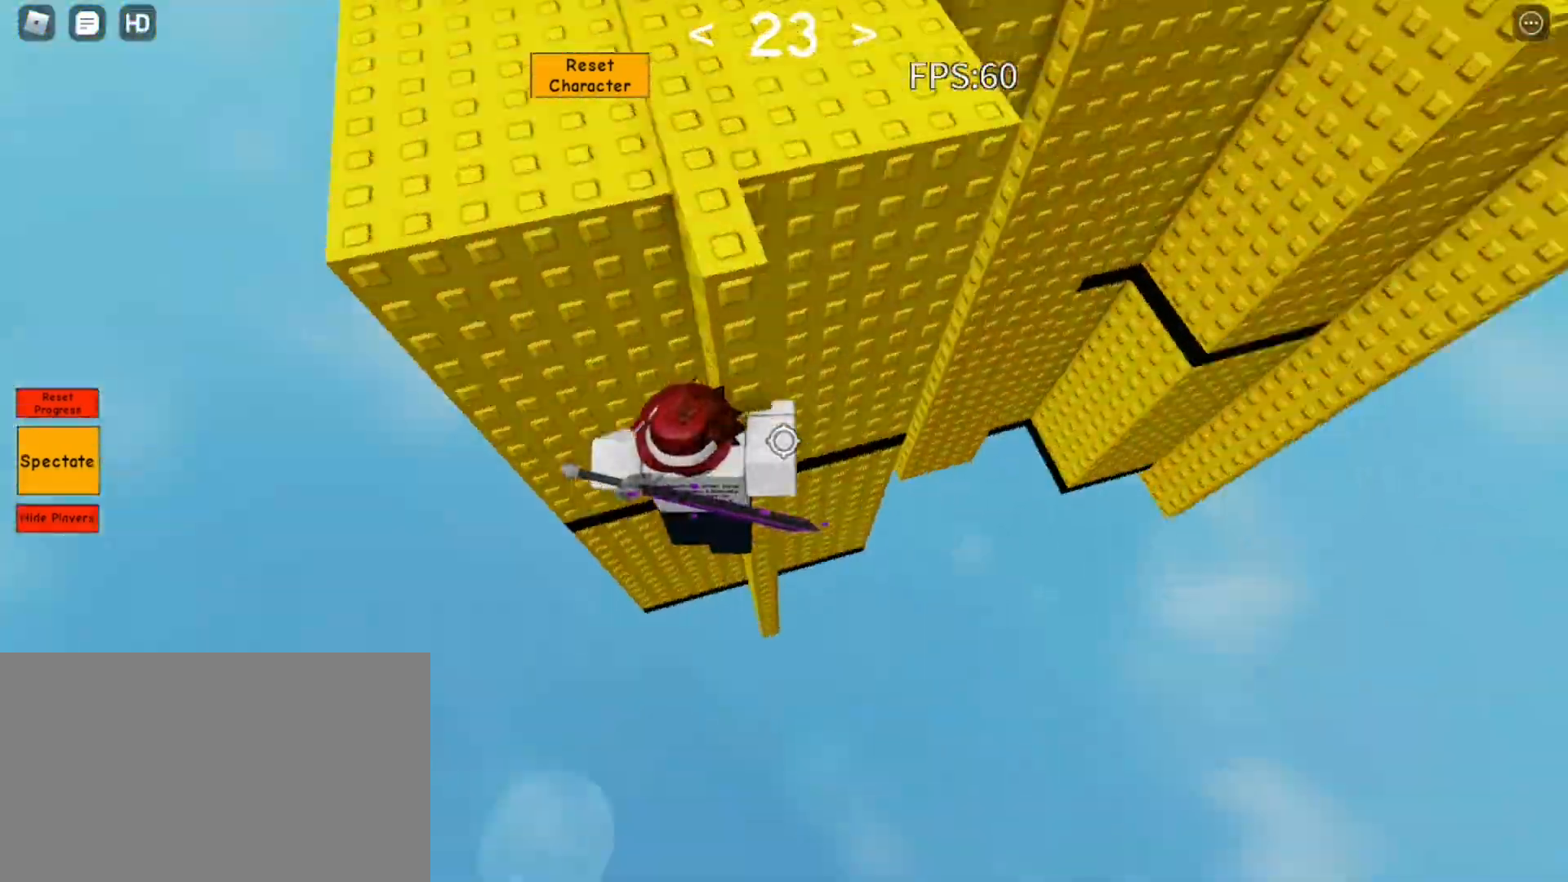
{"keys": ["d", "space"], "mouse": ["right"], "events": [[217, "shift", "down"], [300, "shift", "up"], [400, "shift", "down"], [500, "shift", "up"]]}
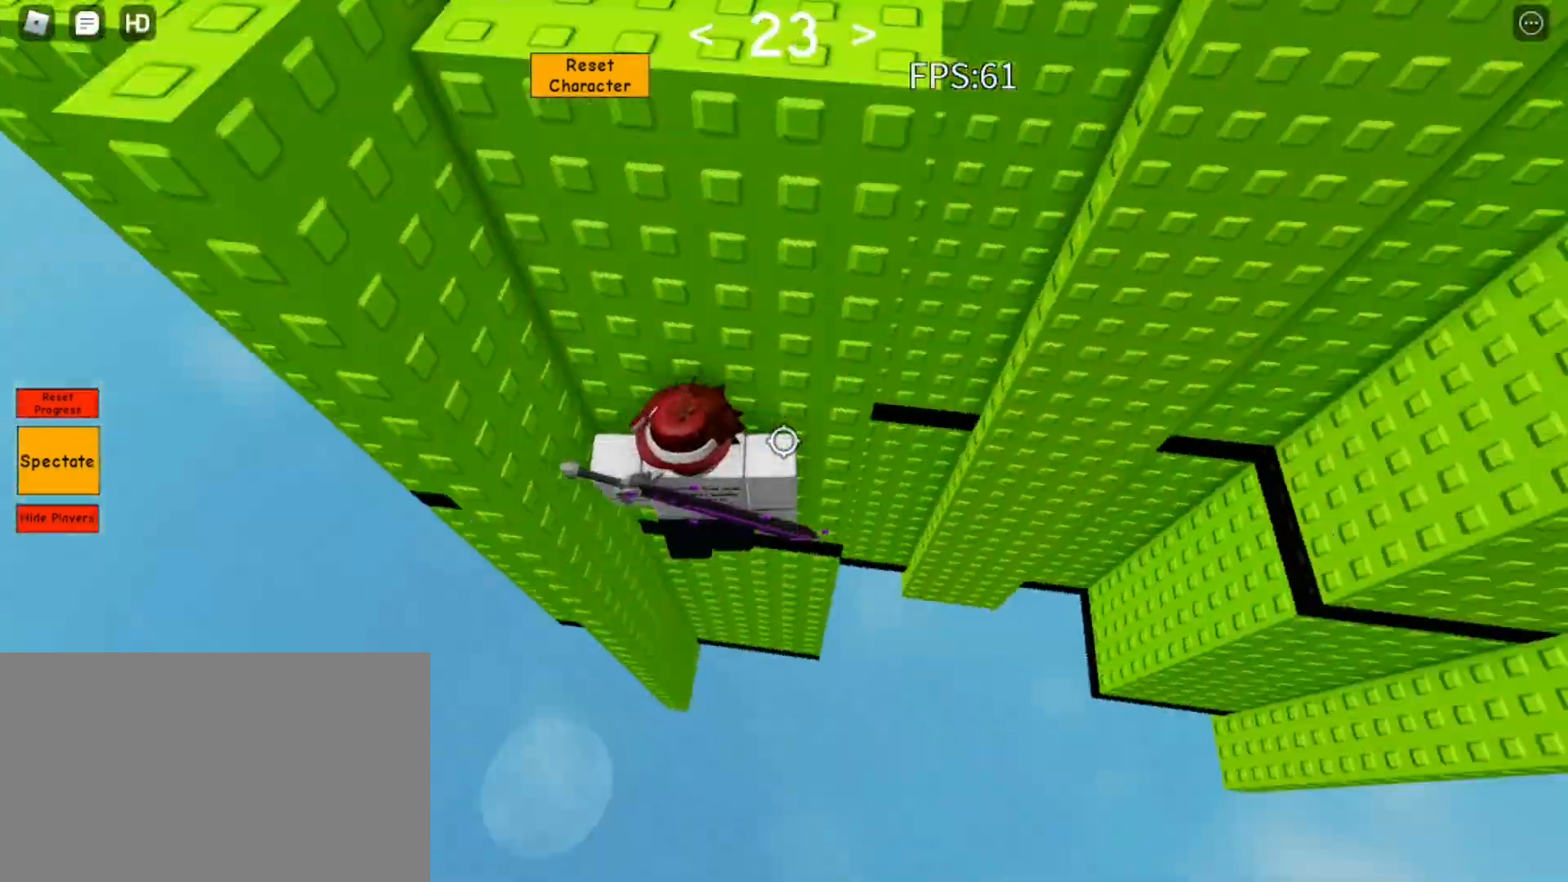
{"keys": ["d", "space", "w"], "mouse": ["left", "right"], "events": [[133, "d", "up"], [367, "w", "down"], [467, "d", "down"], [500, "mouse_left", "down"]]}
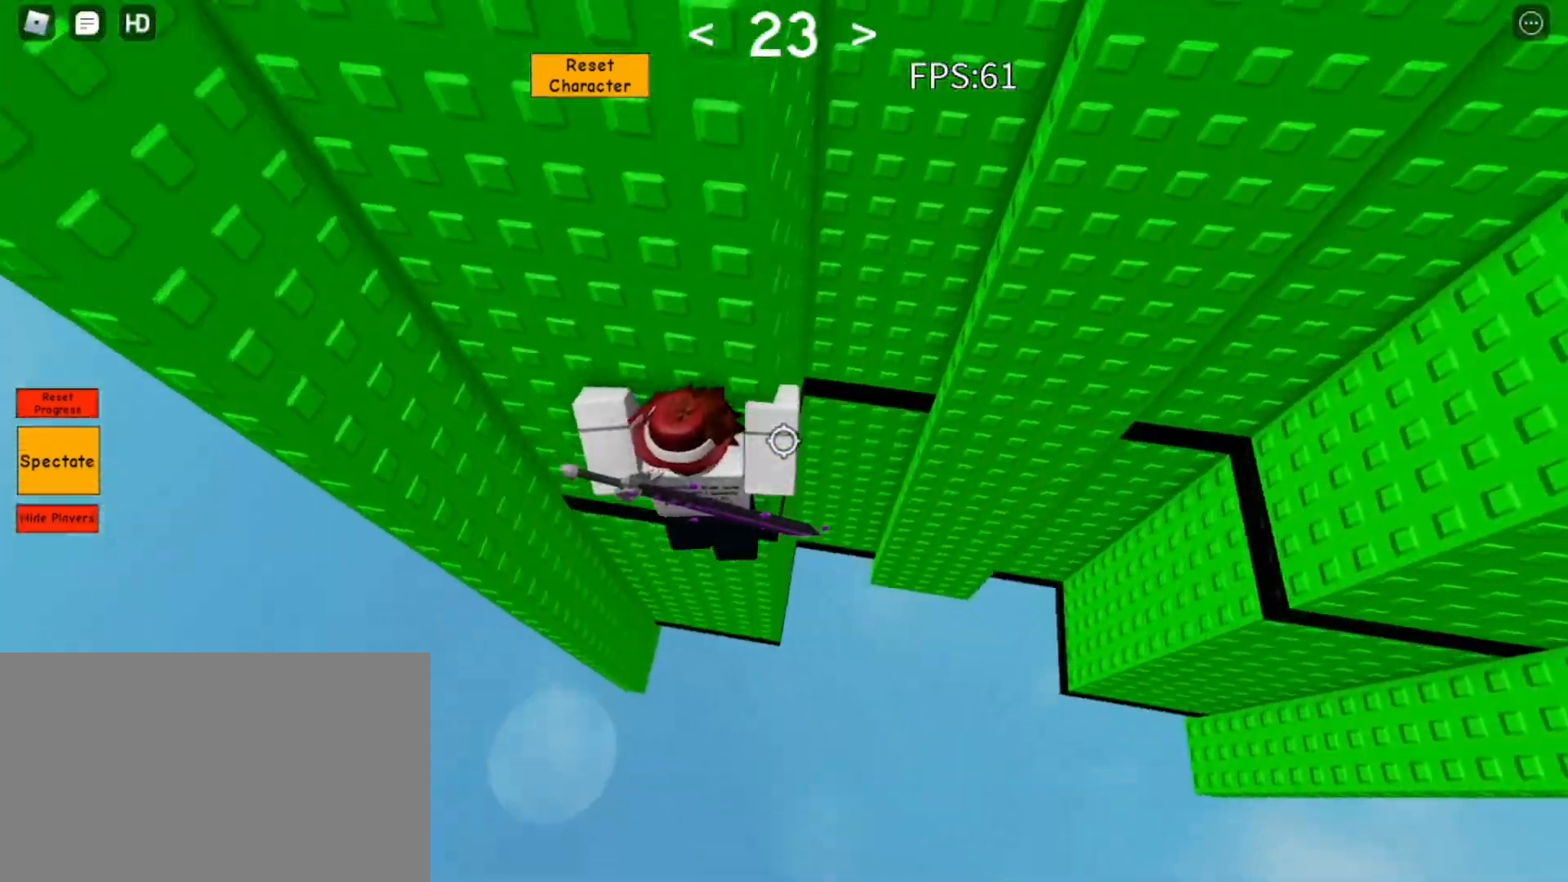
{"keys": ["d", "space", "w"], "mouse": ["right"], "events": [[100, "mouse_left", "up"]]}
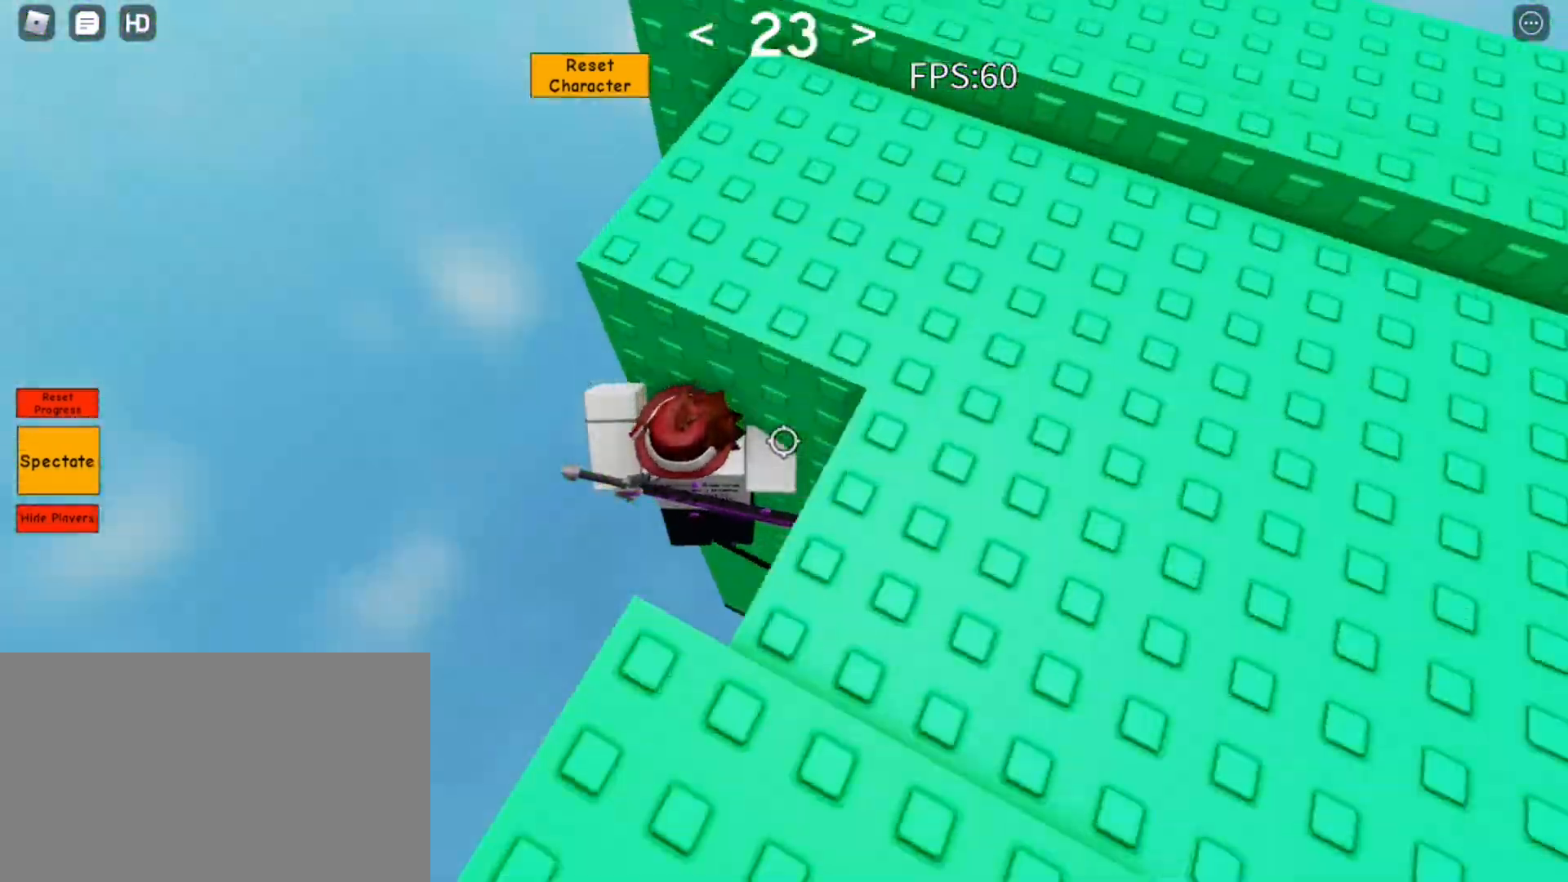
{"keys": ["space"], "mouse": ["right"], "events": [[17, "d", "up"], [350, "d", "down"], [350, "w", "up"], [450, "d", "up"]]}
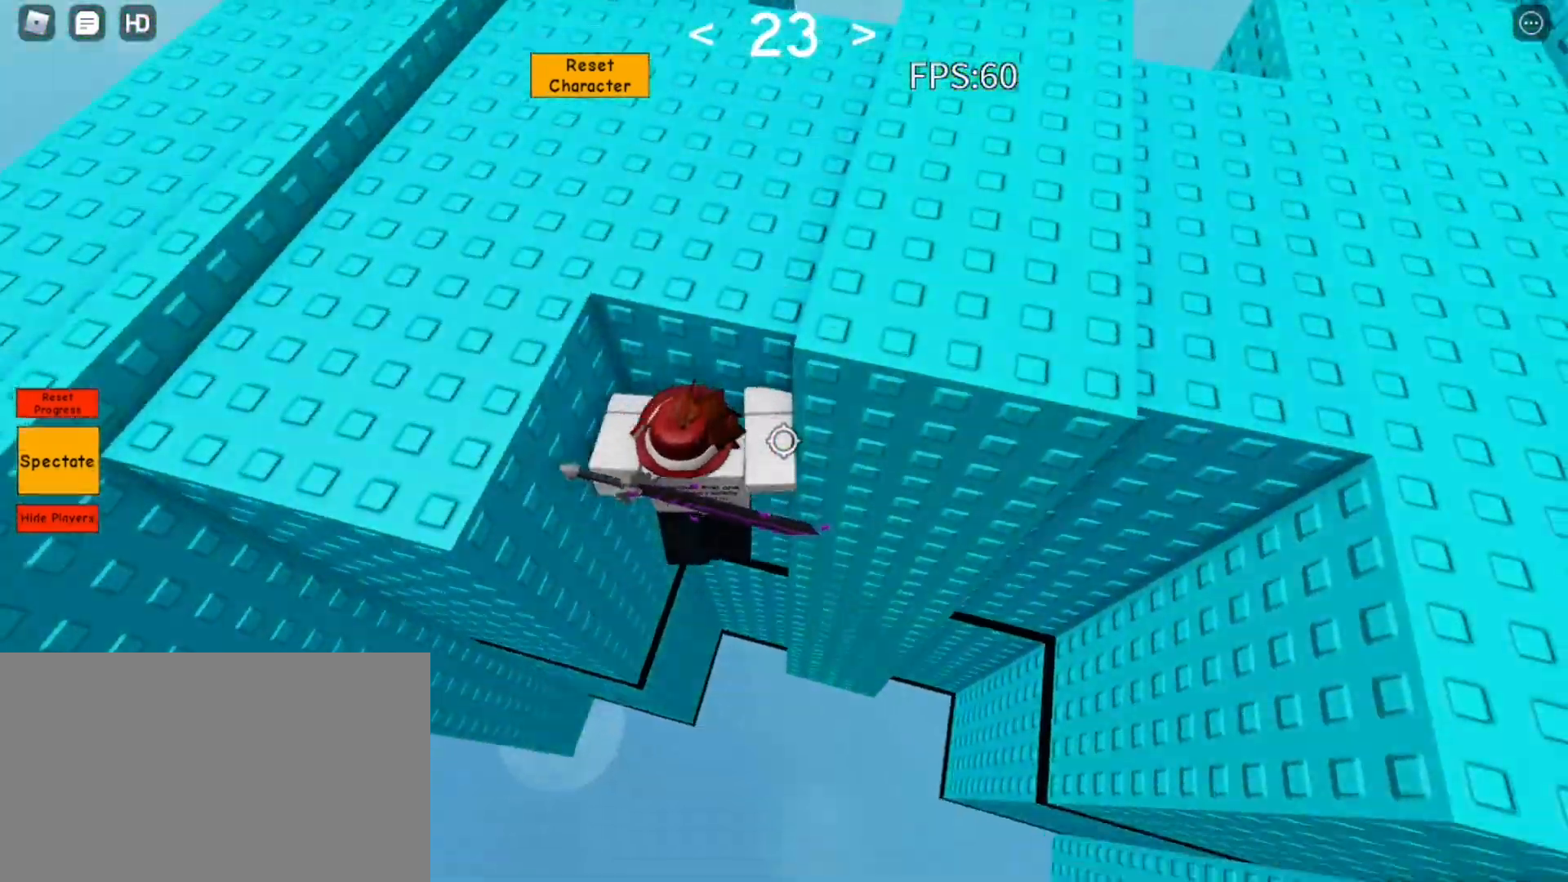
{"keys": ["shift", "space", "w"], "mouse": ["right"], "events": [[83, "w", "down"], [133, "d", "down"], [233, "d", "up"], [467, "shift", "down"]]}
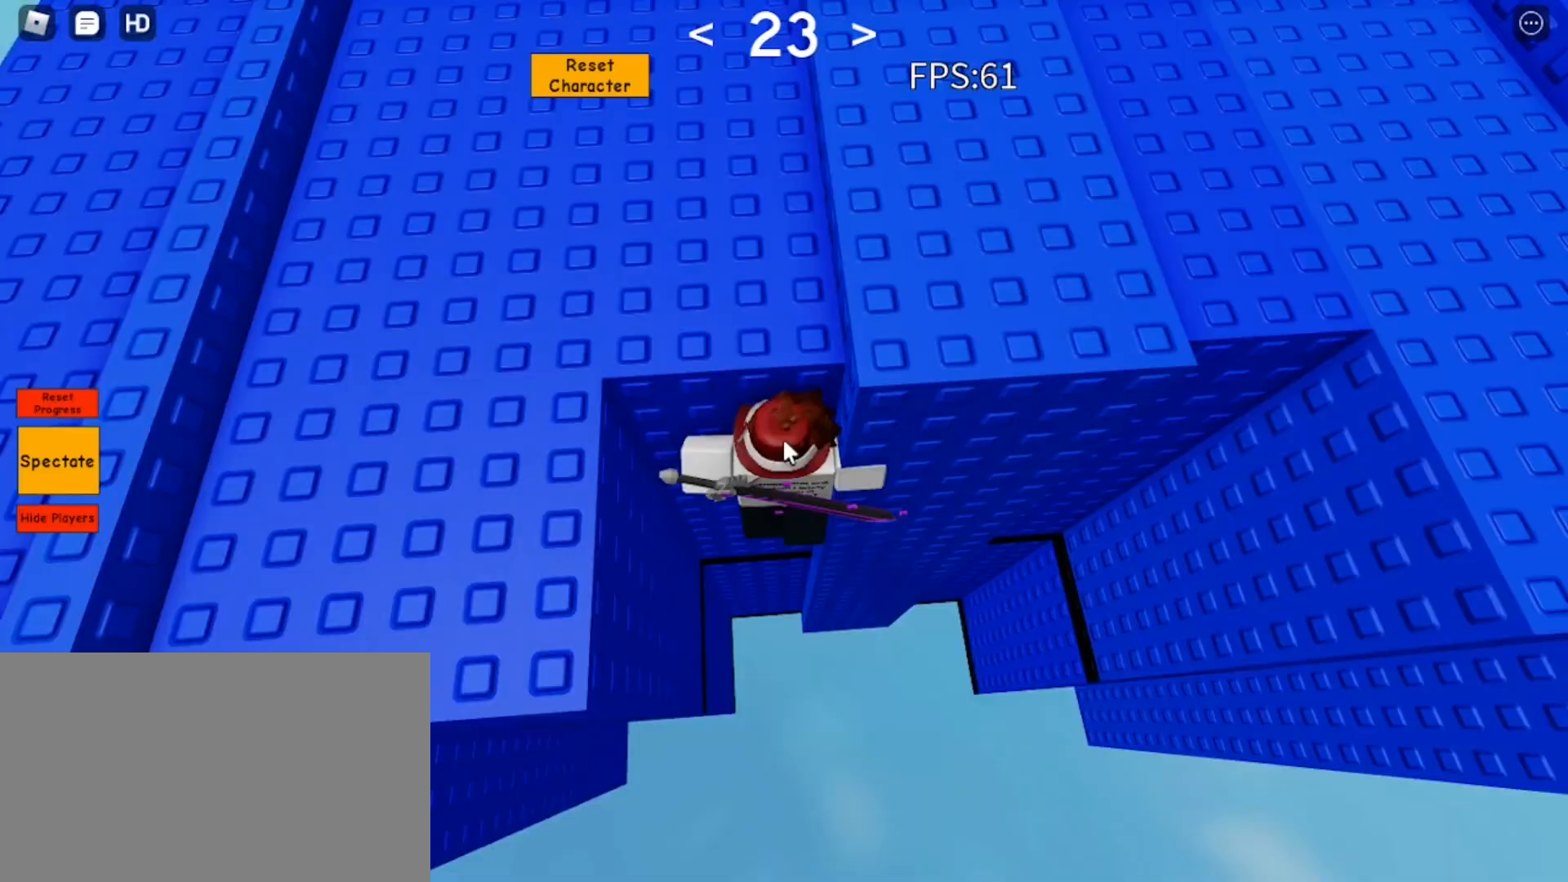
{"keys": ["d", "space"], "mouse": ["right"], "events": [[50, "shift", "up"], [50, "w", "up"], [333, "d", "down"], [333, "shift", "down"], [383, "shift", "up"]]}
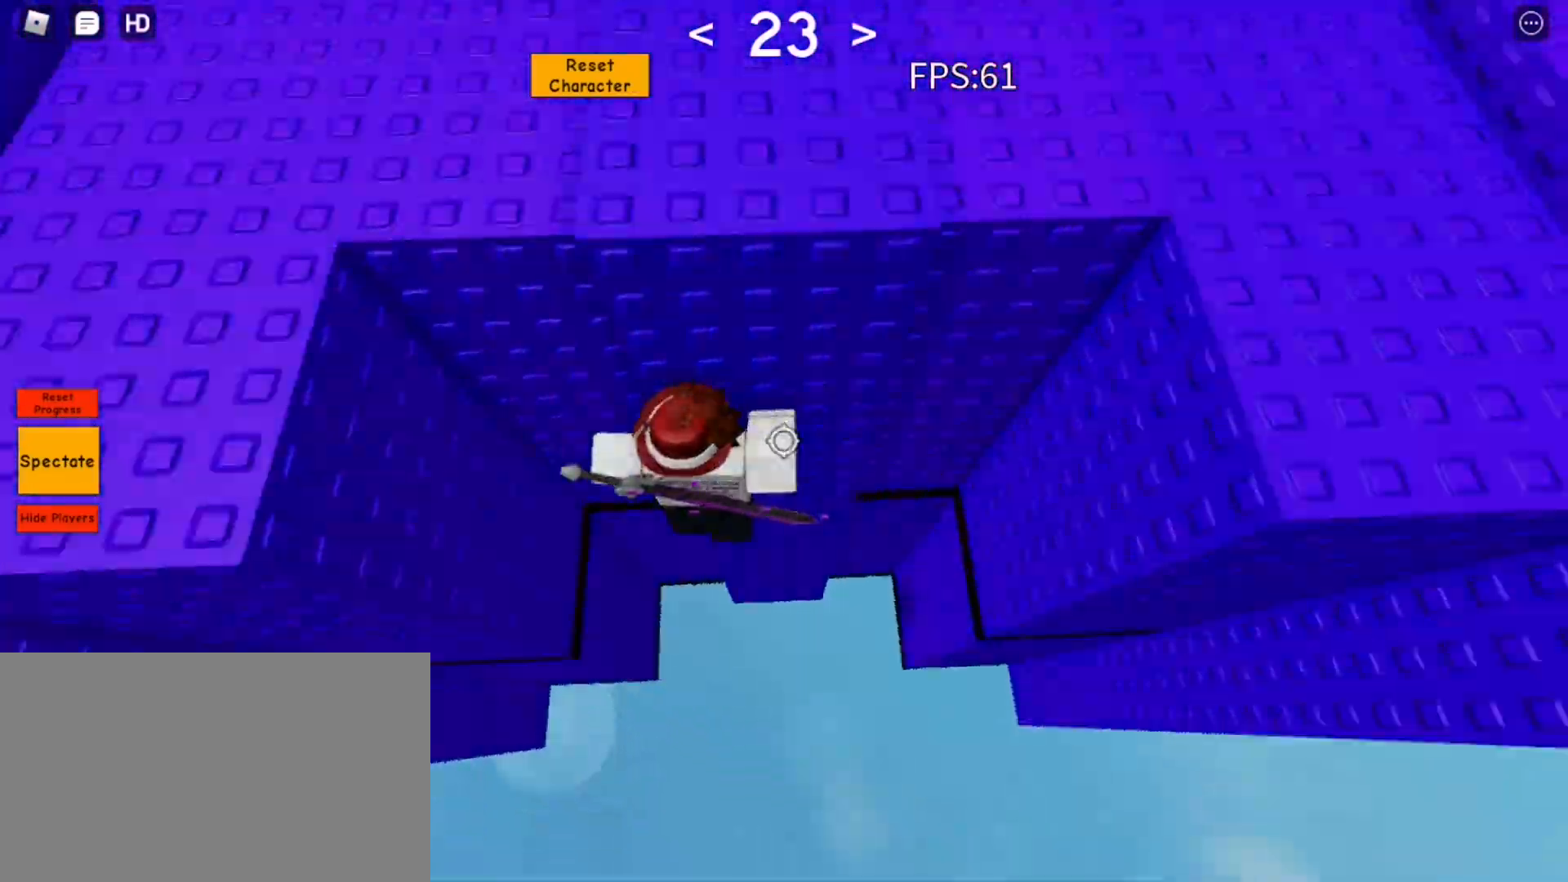
{"keys": ["space", "w"], "mouse": ["right"], "events": [[300, "w", "down"], [350, "d", "up"]]}
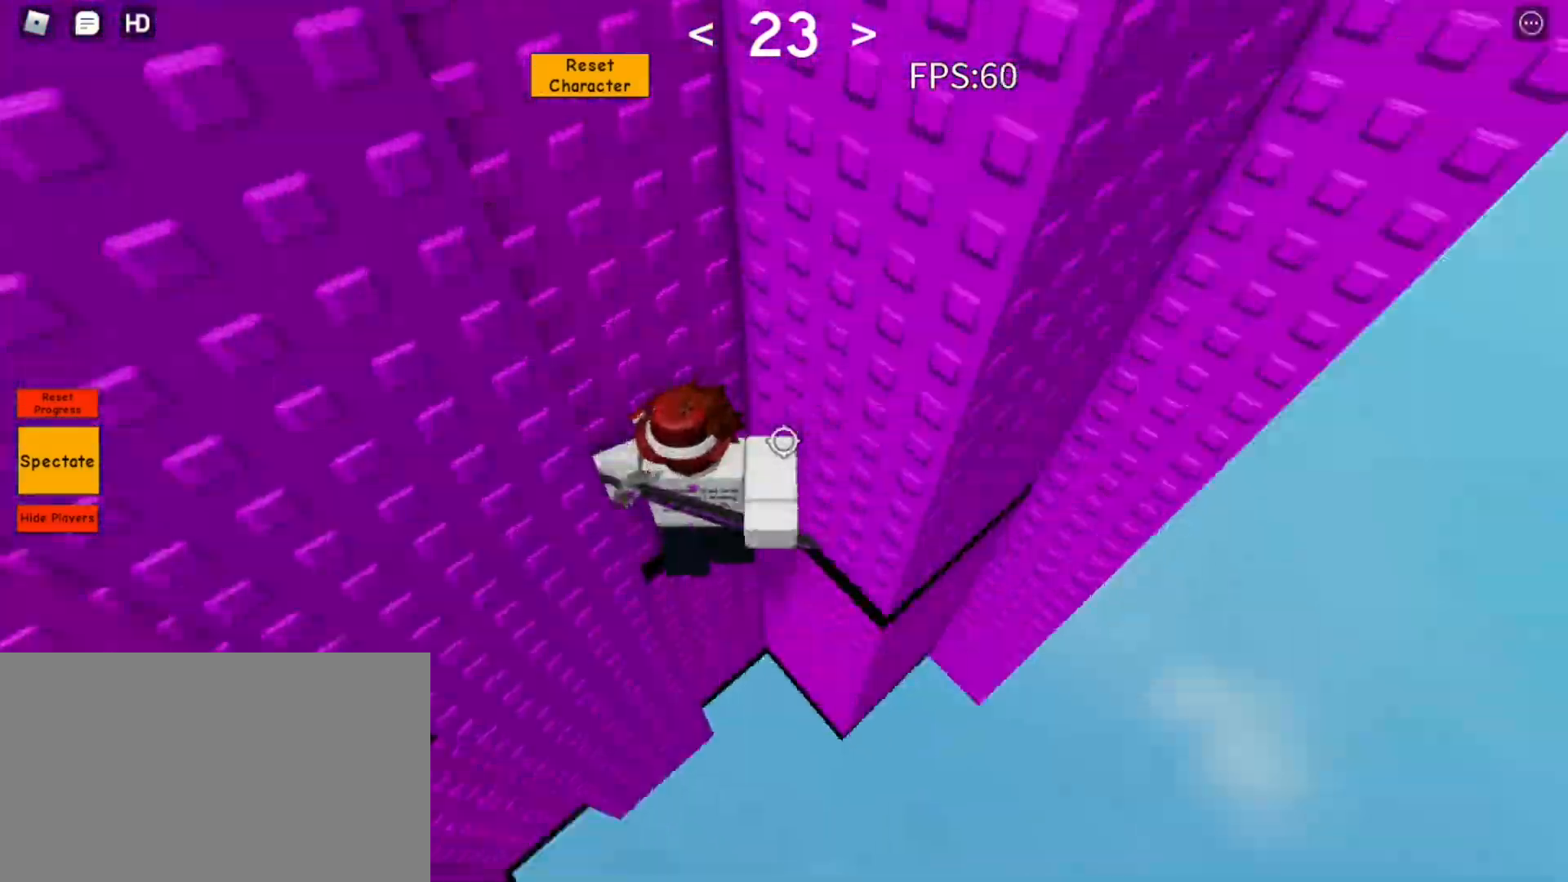
{"keys": ["d", "shift", "space"], "mouse": ["right"], "events": [[133, "shift", "down"], [183, "shift", "up"], [183, "w", "up"], [500, "d", "down"], [500, "shift", "down"]]}
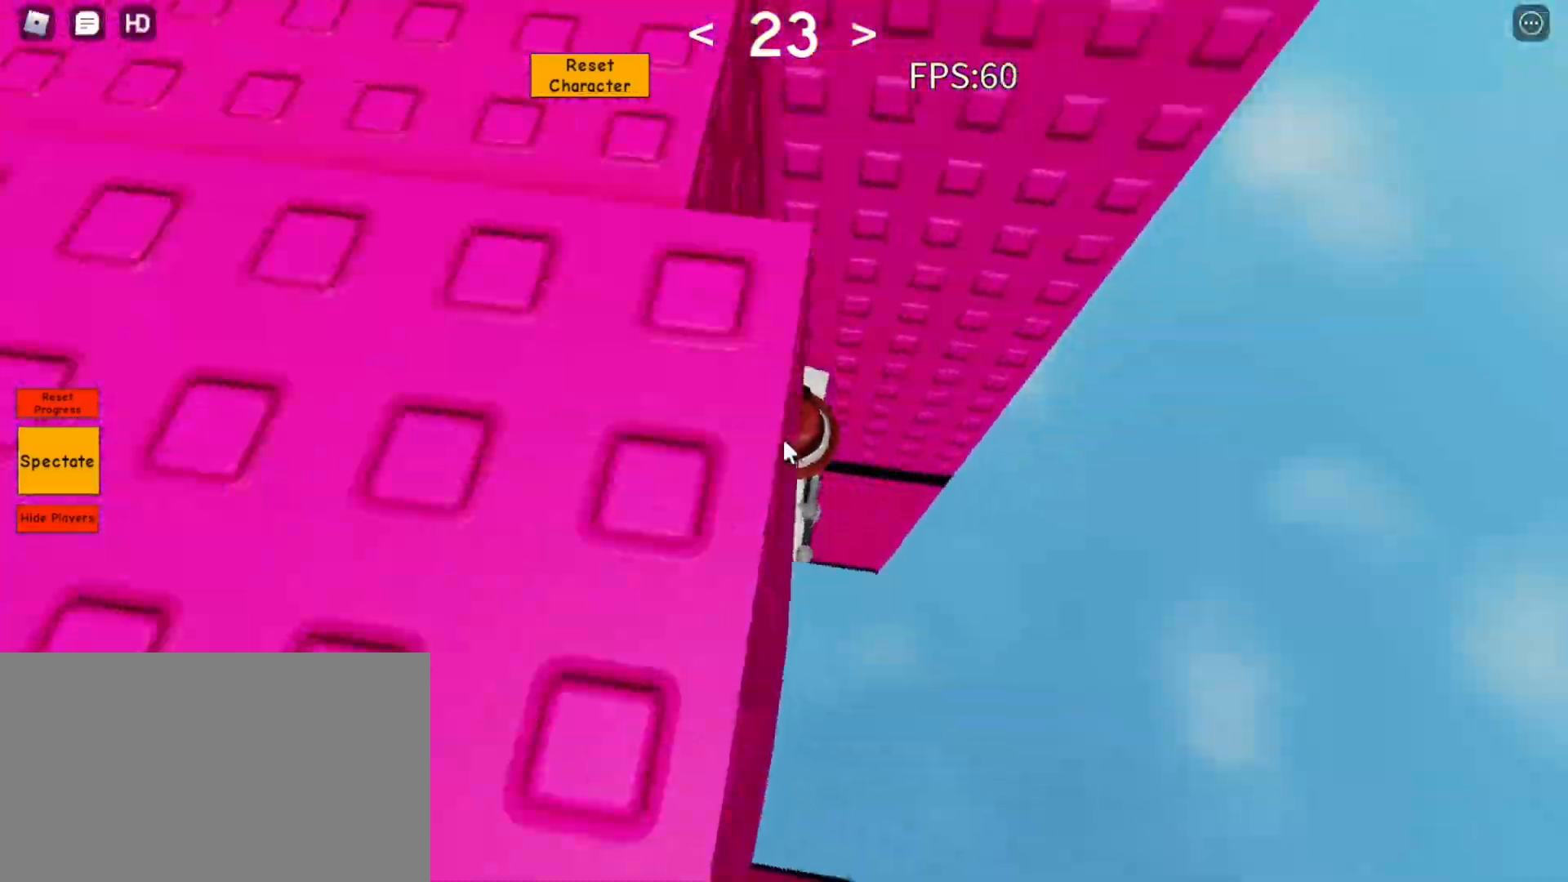
{"keys": ["d", "space", "w"], "mouse": ["right"], "events": [[100, "shift", "up"], [433, "w", "down"]]}
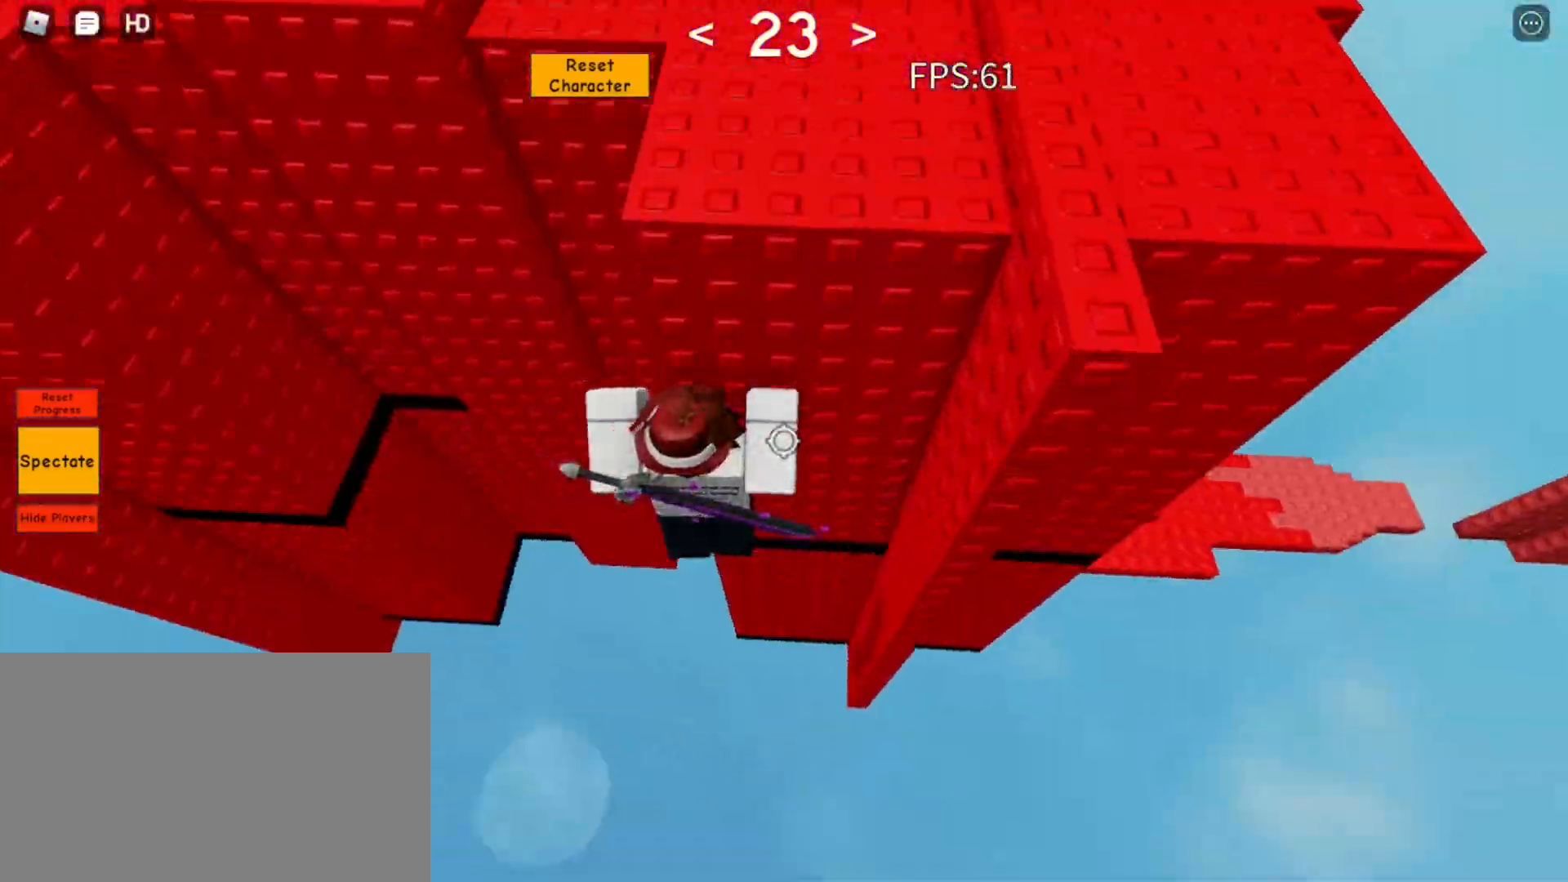
{"keys": ["d", "space"], "mouse": ["right"], "events": [[17, "d", "up"], [300, "w", "up"], [450, "d", "down"]]}
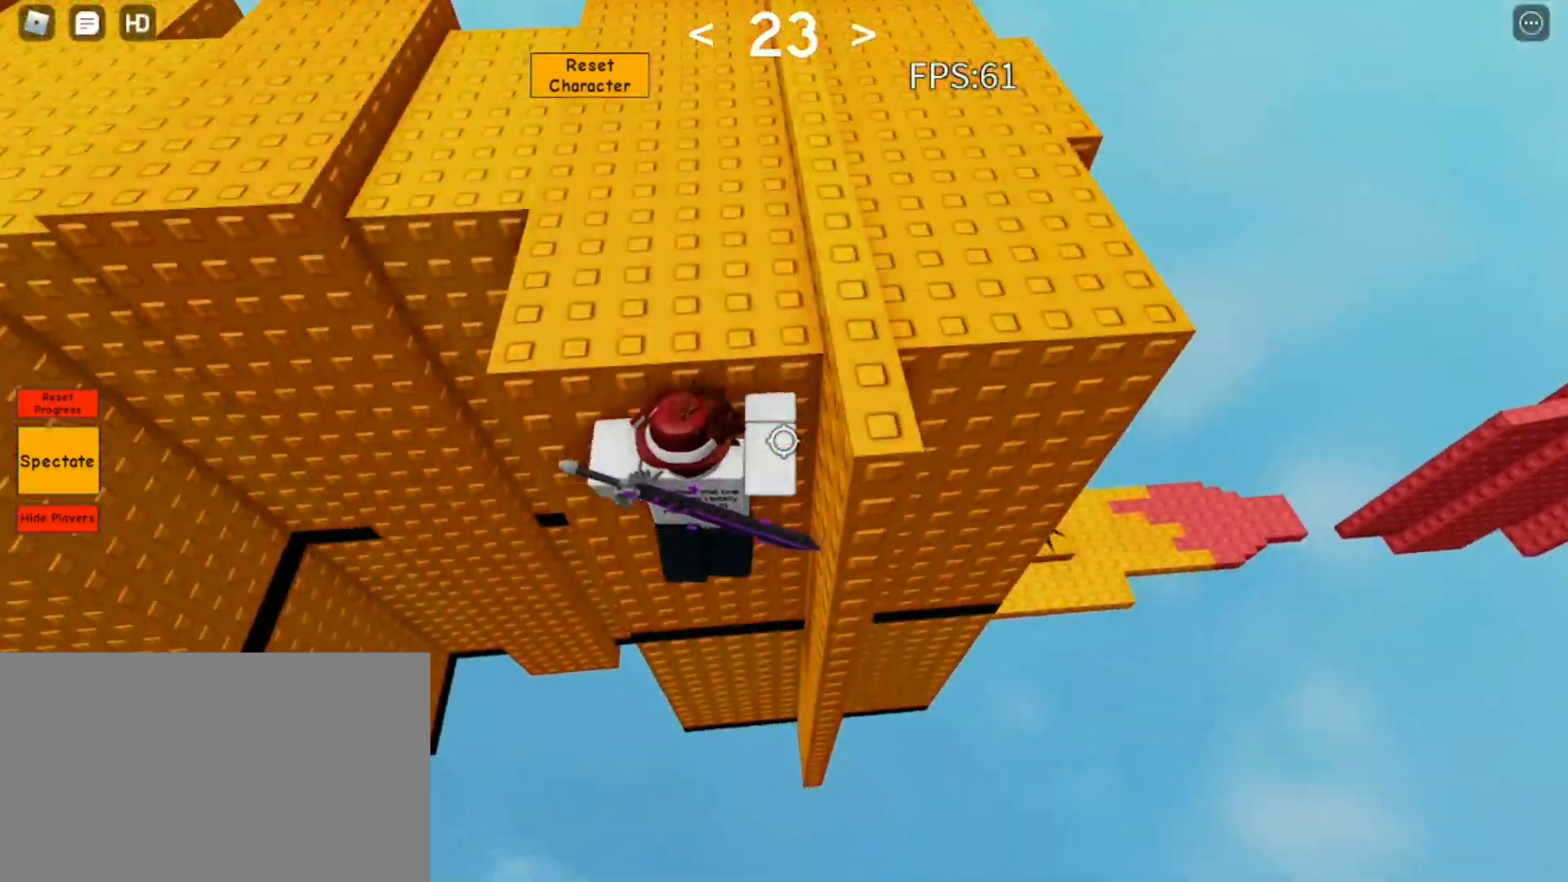
{"keys": ["space"], "mouse": ["right"], "events": [[83, "w", "down"], [133, "d", "up"], [417, "shift", "down"], [500, "shift", "up"], [500, "w", "up"]]}
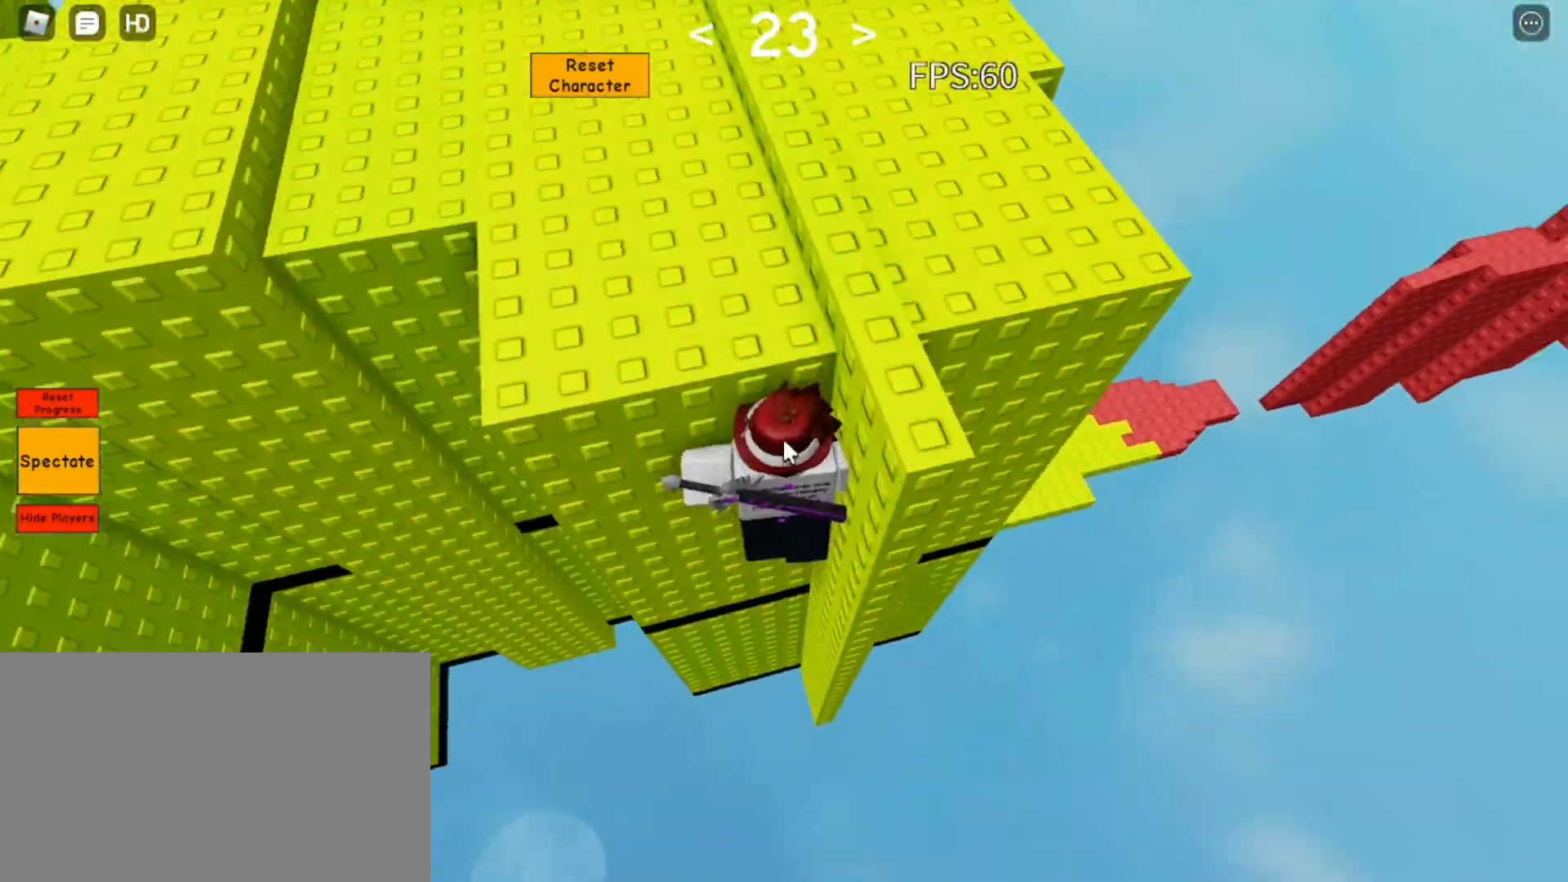
{"keys": ["d", "space"], "mouse": ["right"], "events": [[283, "d", "down"]]}
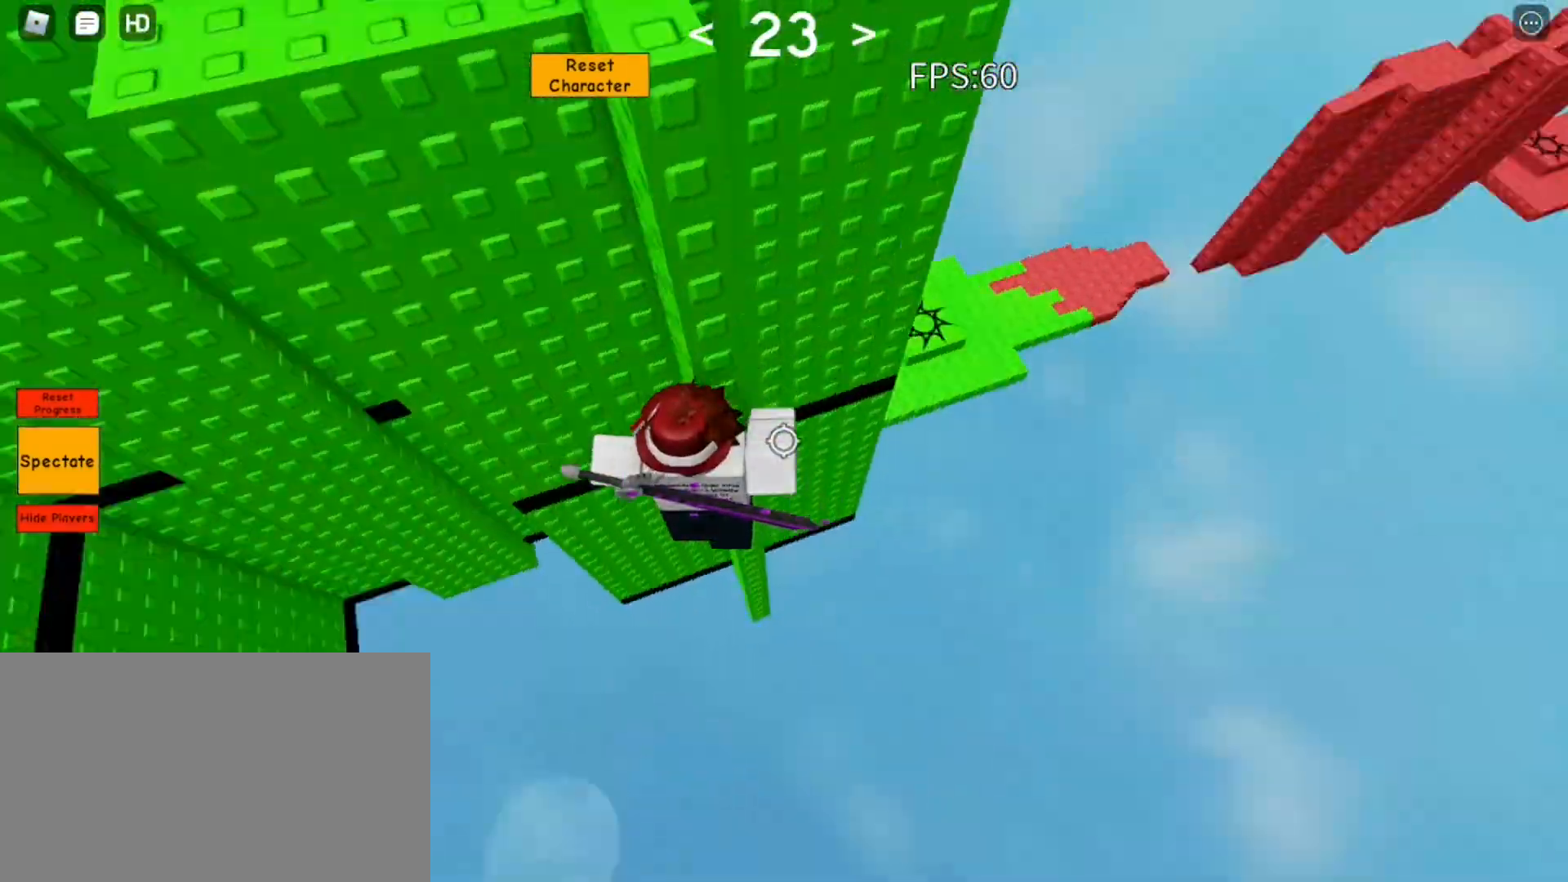
{"keys": ["space", "w"], "mouse": ["right"], "events": [[117, "w", "down"], [217, "d", "up"]]}
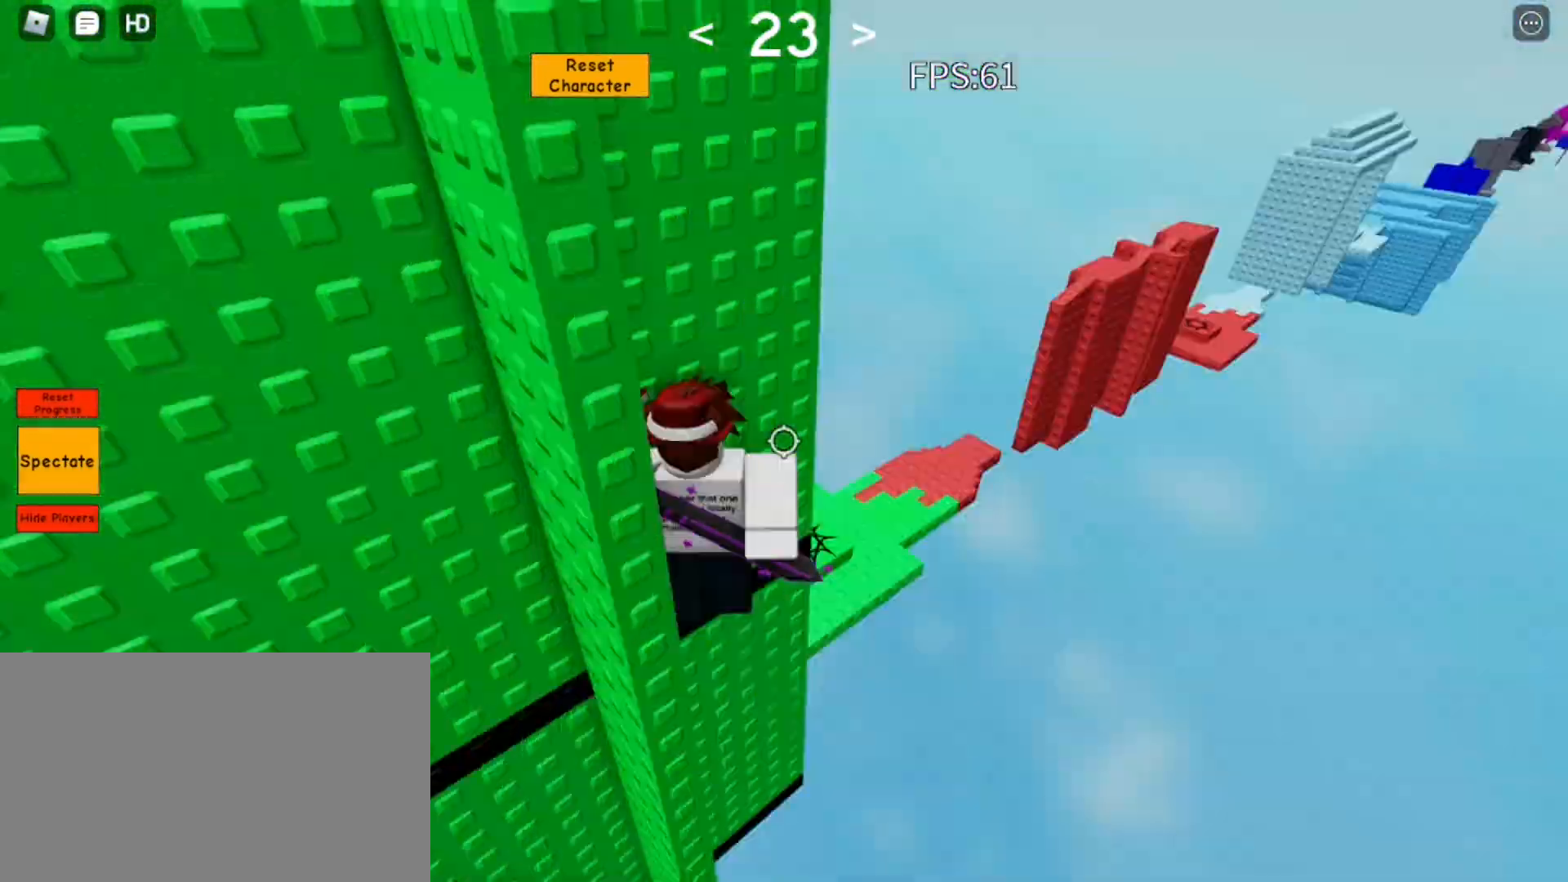
{"keys": ["d", "space", "w"], "mouse": ["right"], "events": [[133, "w", "up"], [267, "d", "down"], [367, "w", "down"]]}
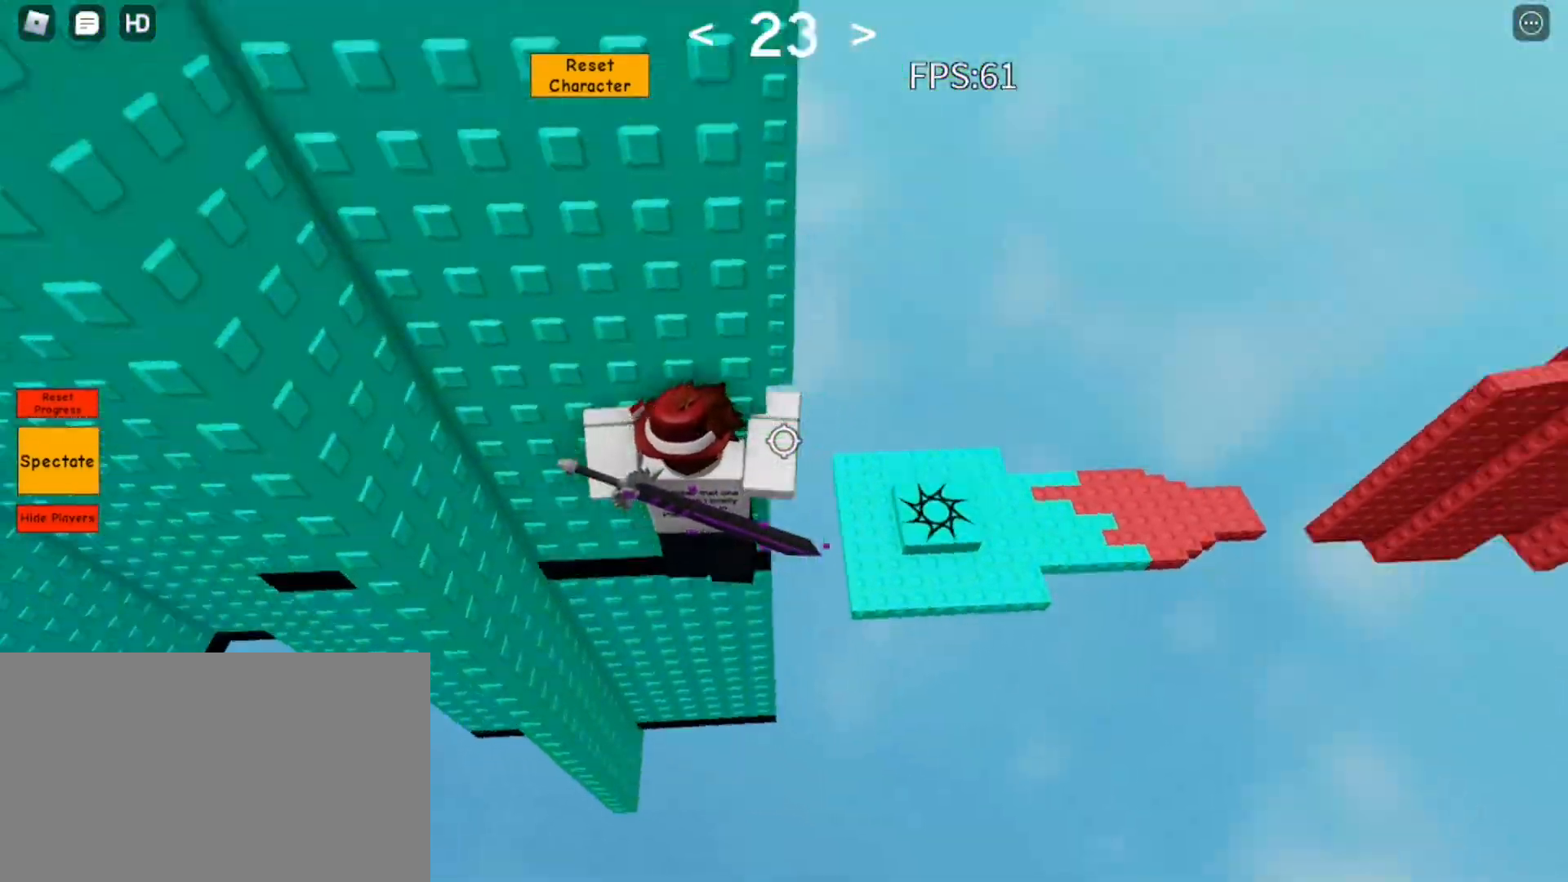
{"keys": ["d", "space", "w"], "mouse": ["right"], "events": [[233, "w", "up"], [433, "w", "down"]]}
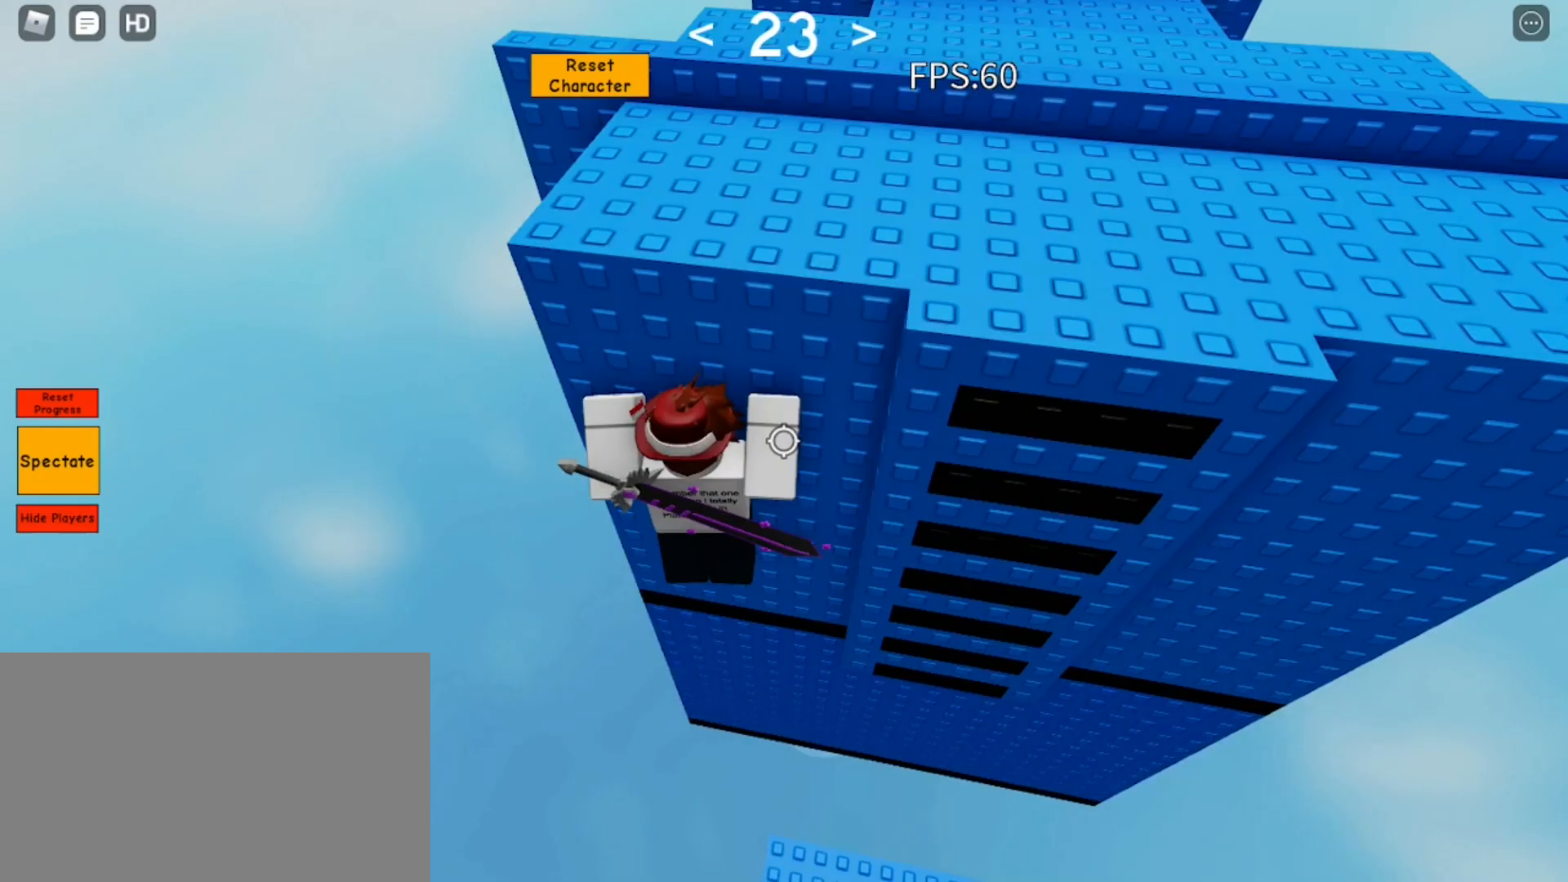
{"keys": ["space"], "mouse": ["right"], "events": [[67, "d", "up"], [350, "shift", "down"], [400, "shift", "up"], [450, "w", "up"]]}
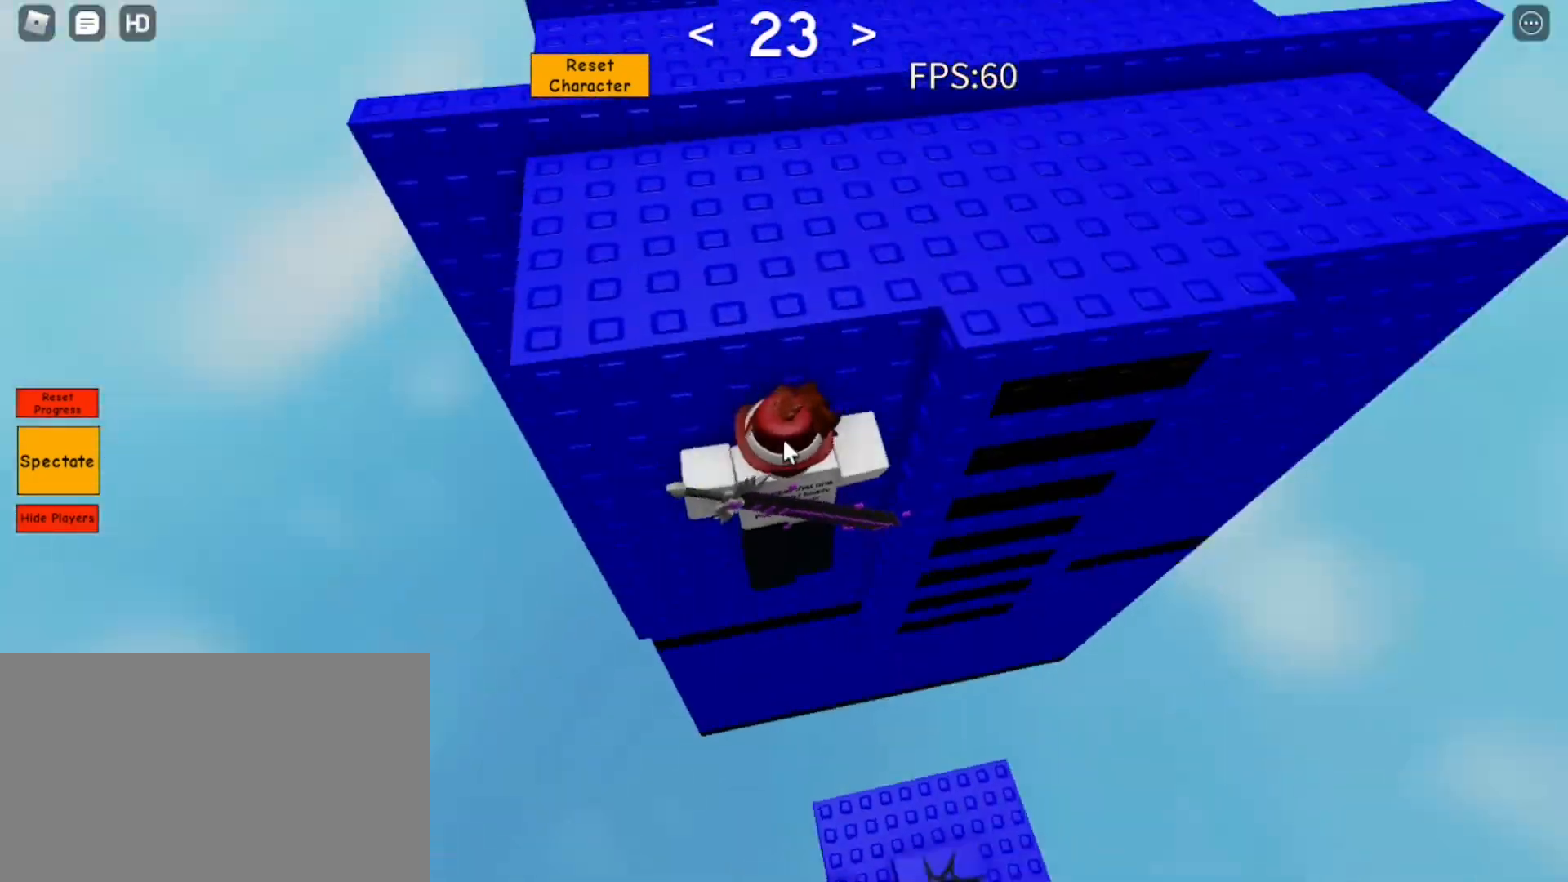
{"keys": ["d", "space"], "mouse": ["right"], "events": [[233, "d", "down"], [233, "shift", "down"], [267, "shift", "up"]]}
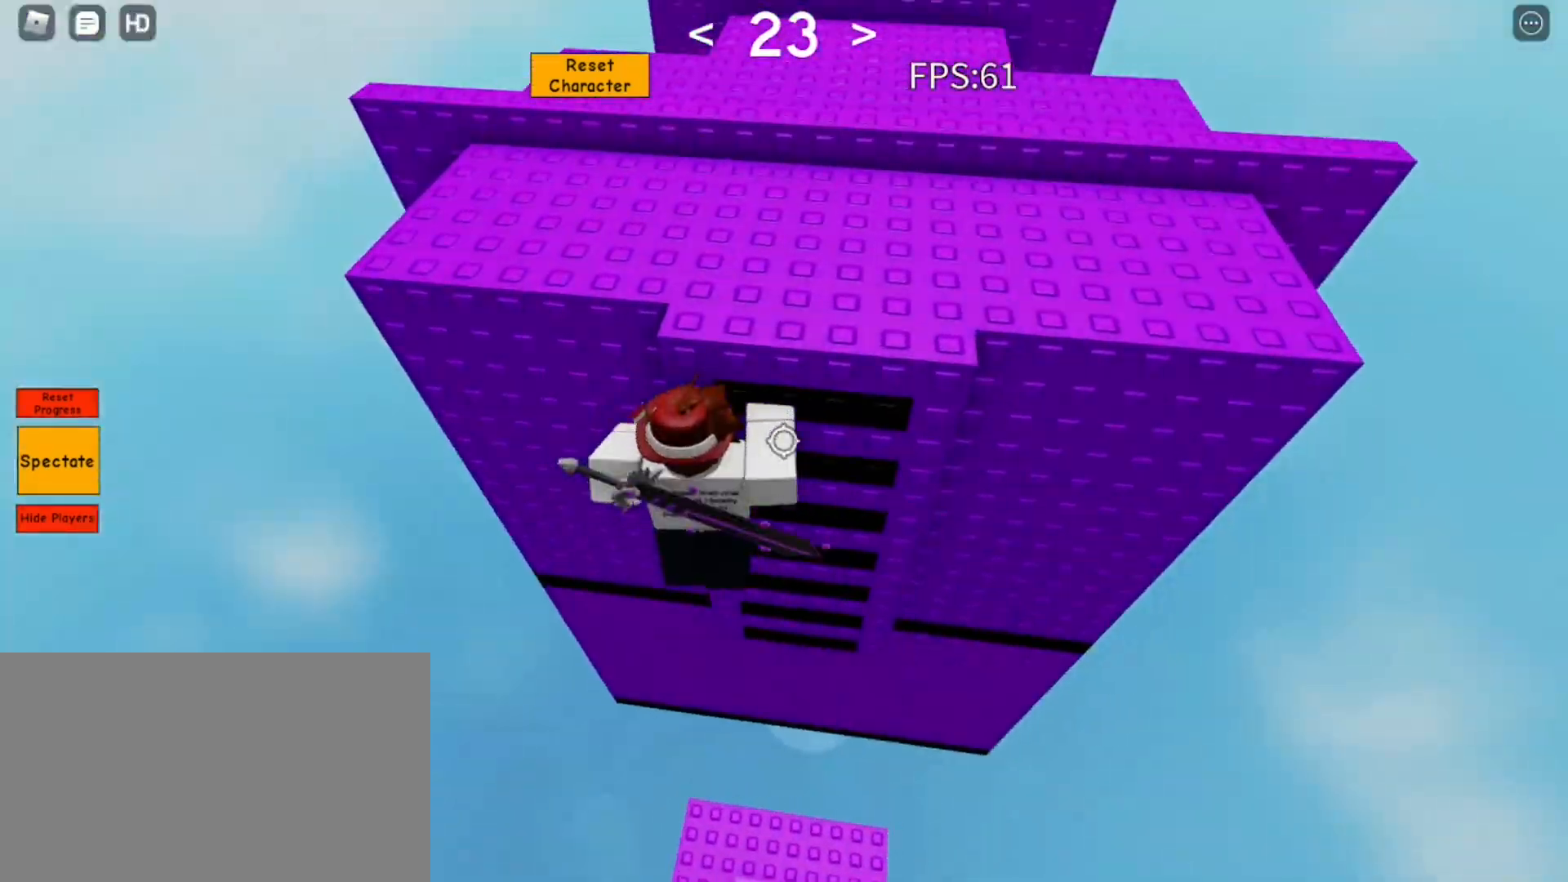
{"keys": ["space", "w"], "mouse": ["right"], "events": [[50, "w", "down"], [150, "d", "up"]]}
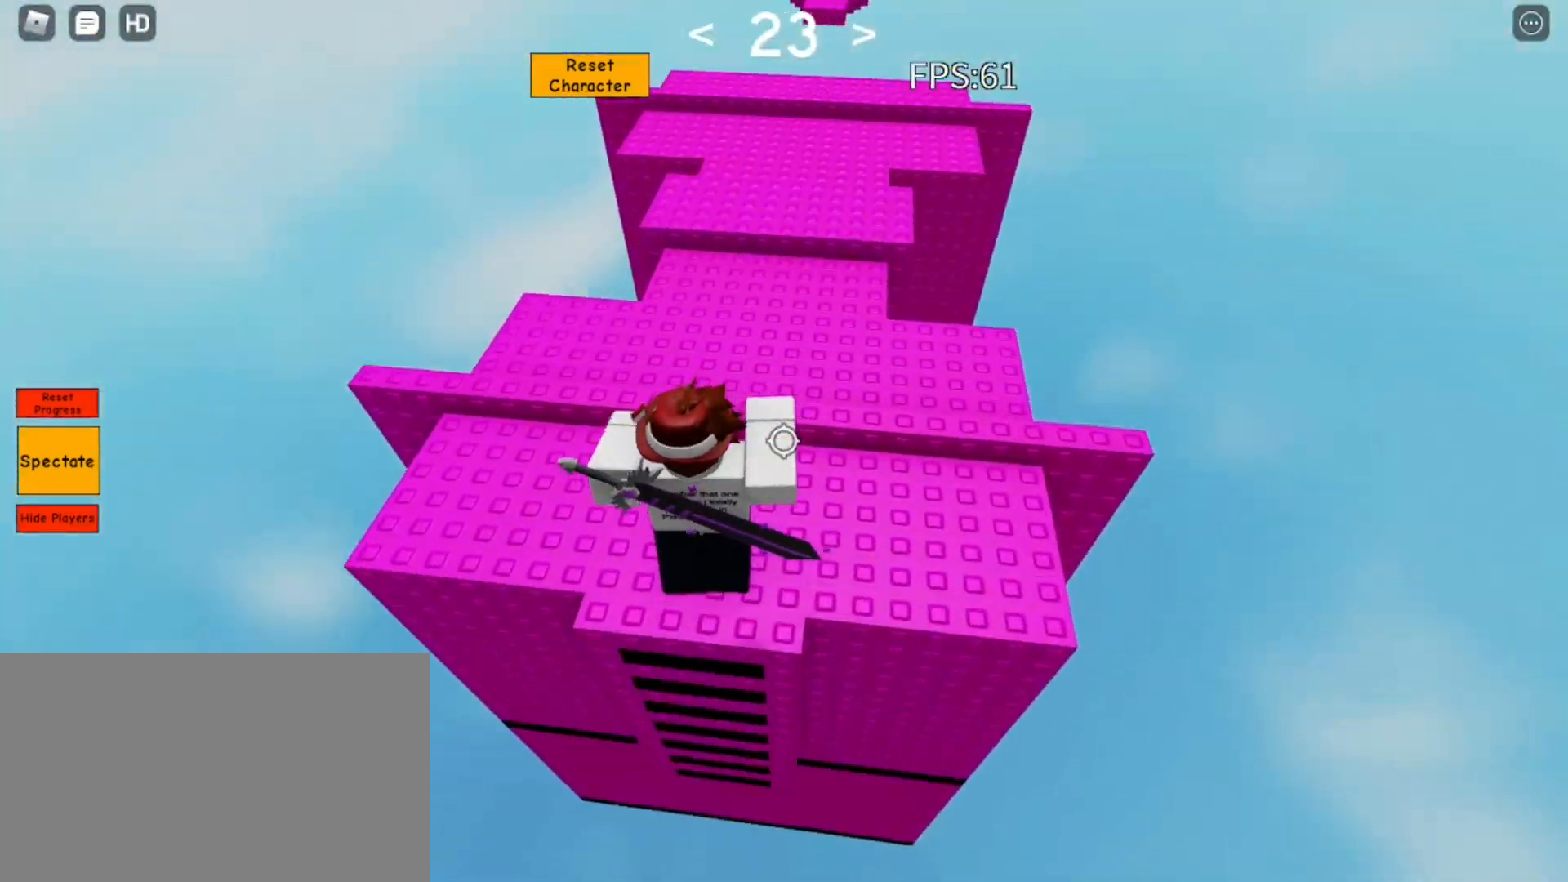
{"keys": ["w"], "mouse": ["right"], "events": [[300, "d", "down"], [400, "d", "up"], [400, "space", "up"]]}
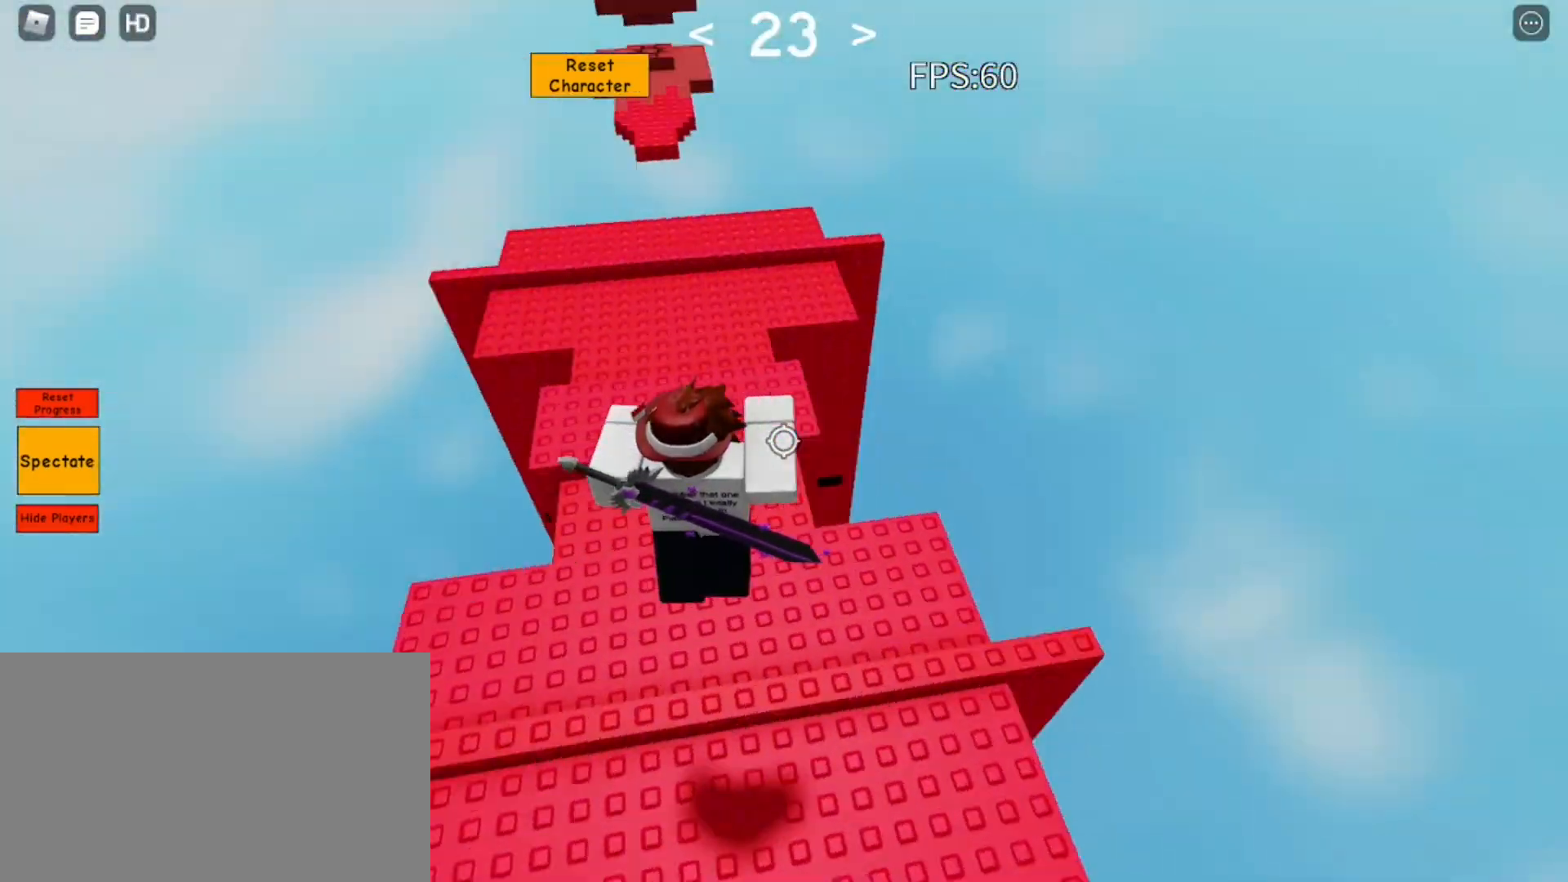
{"keys": ["space", "w"], "mouse": [], "events": [[83, "mouse_right", "up"], [367, "space", "down"]]}
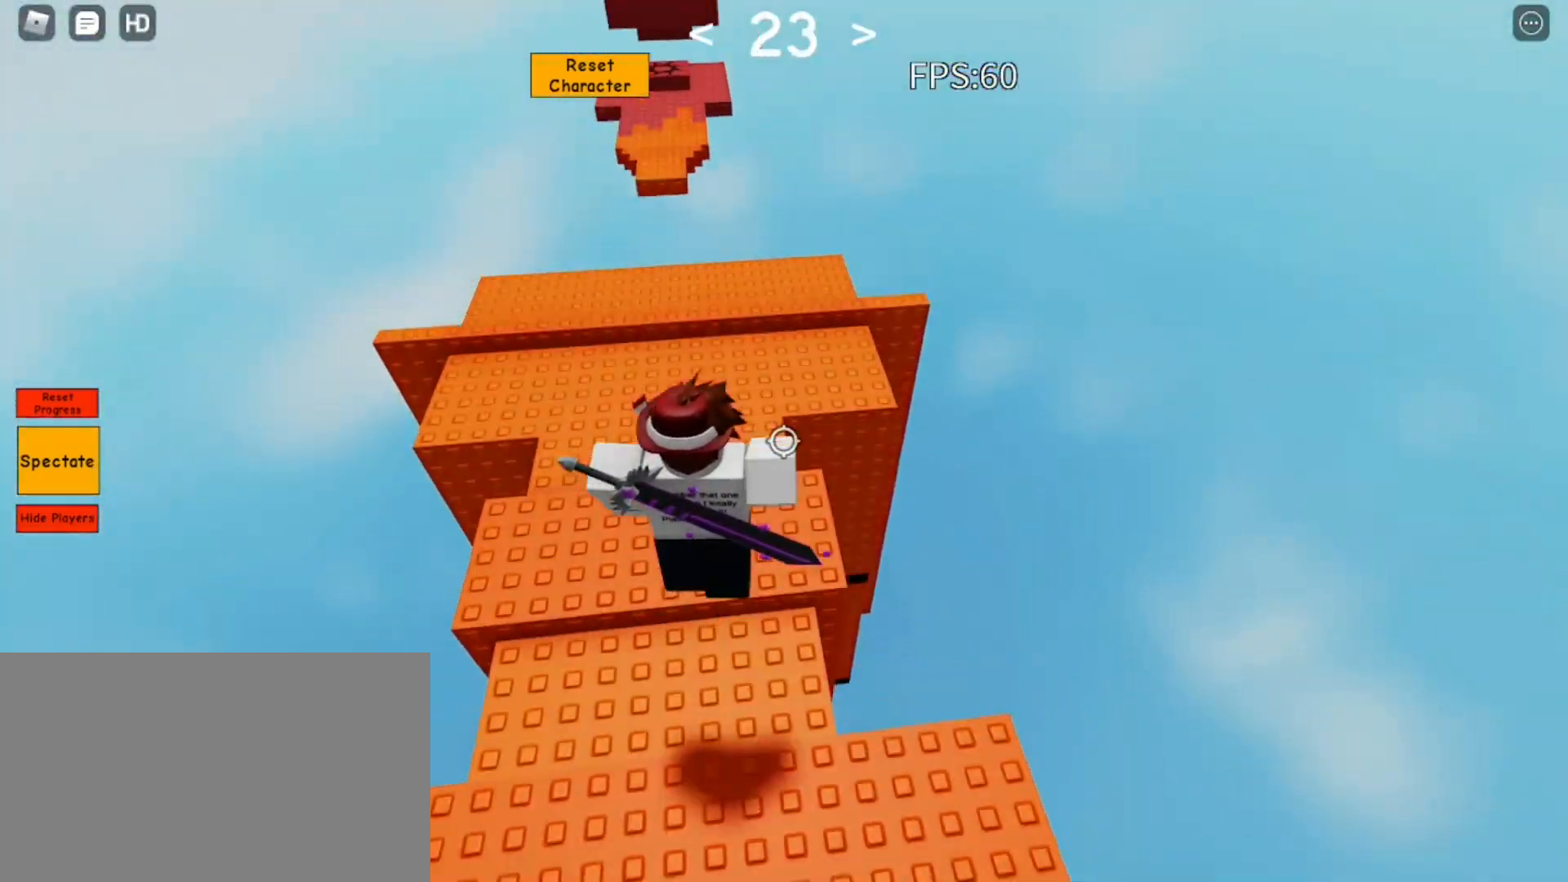
{"keys": ["d"], "mouse": [], "events": [[50, "space", "up"], [283, "d", "down"], [383, "w", "up"]]}
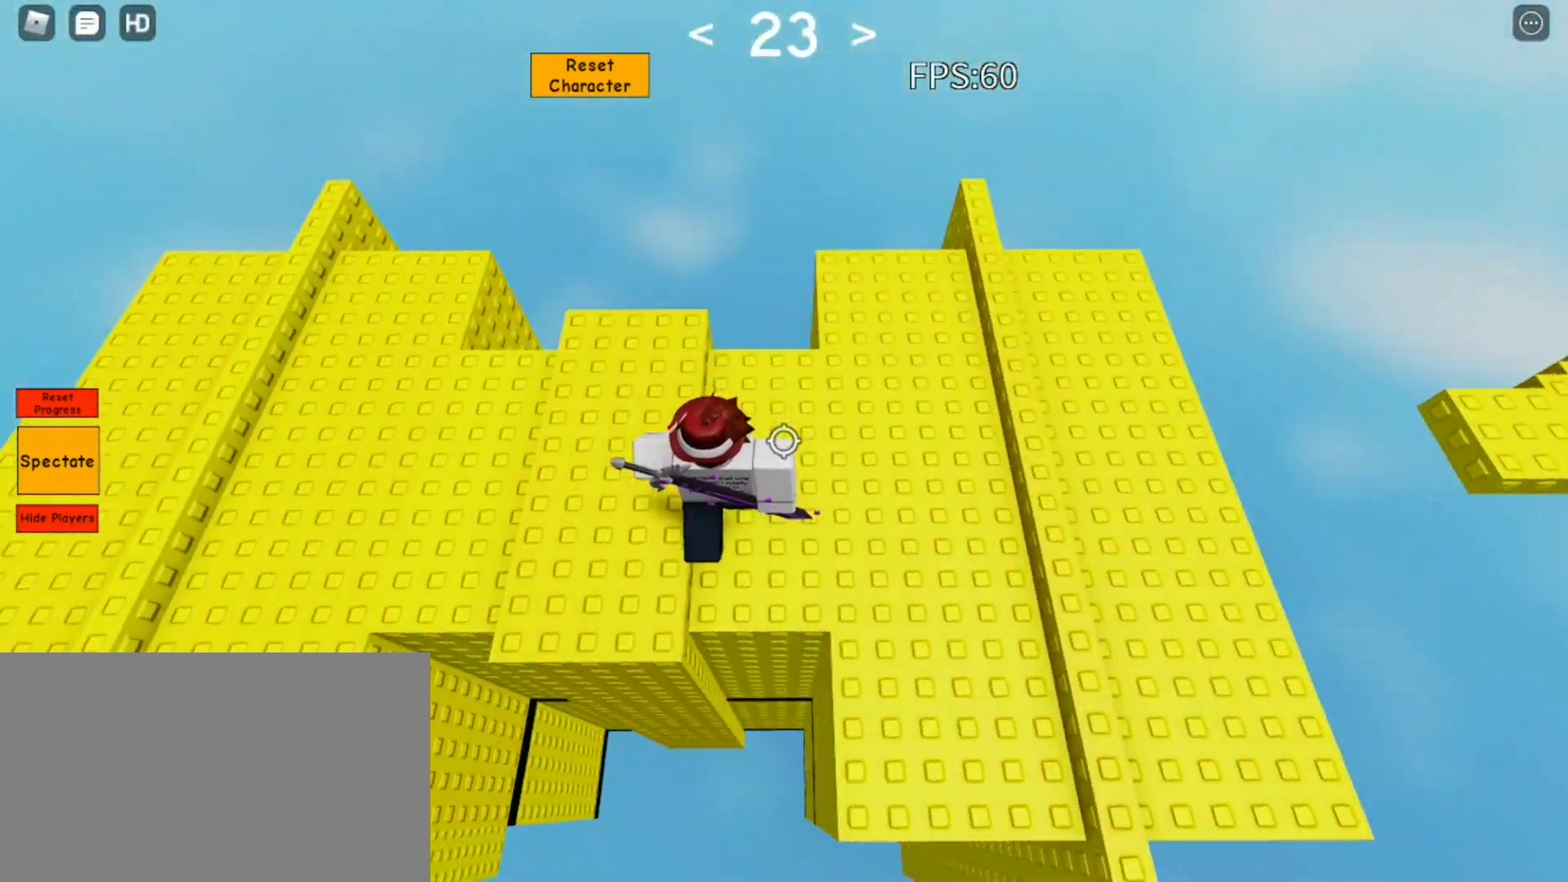
{"keys": ["d"], "mouse": [], "events": [[300, "space", "down"], [450, "mouse_wheel", "down"], [450, "space", "up"], [483, "mouse_wheel", "up"]]}
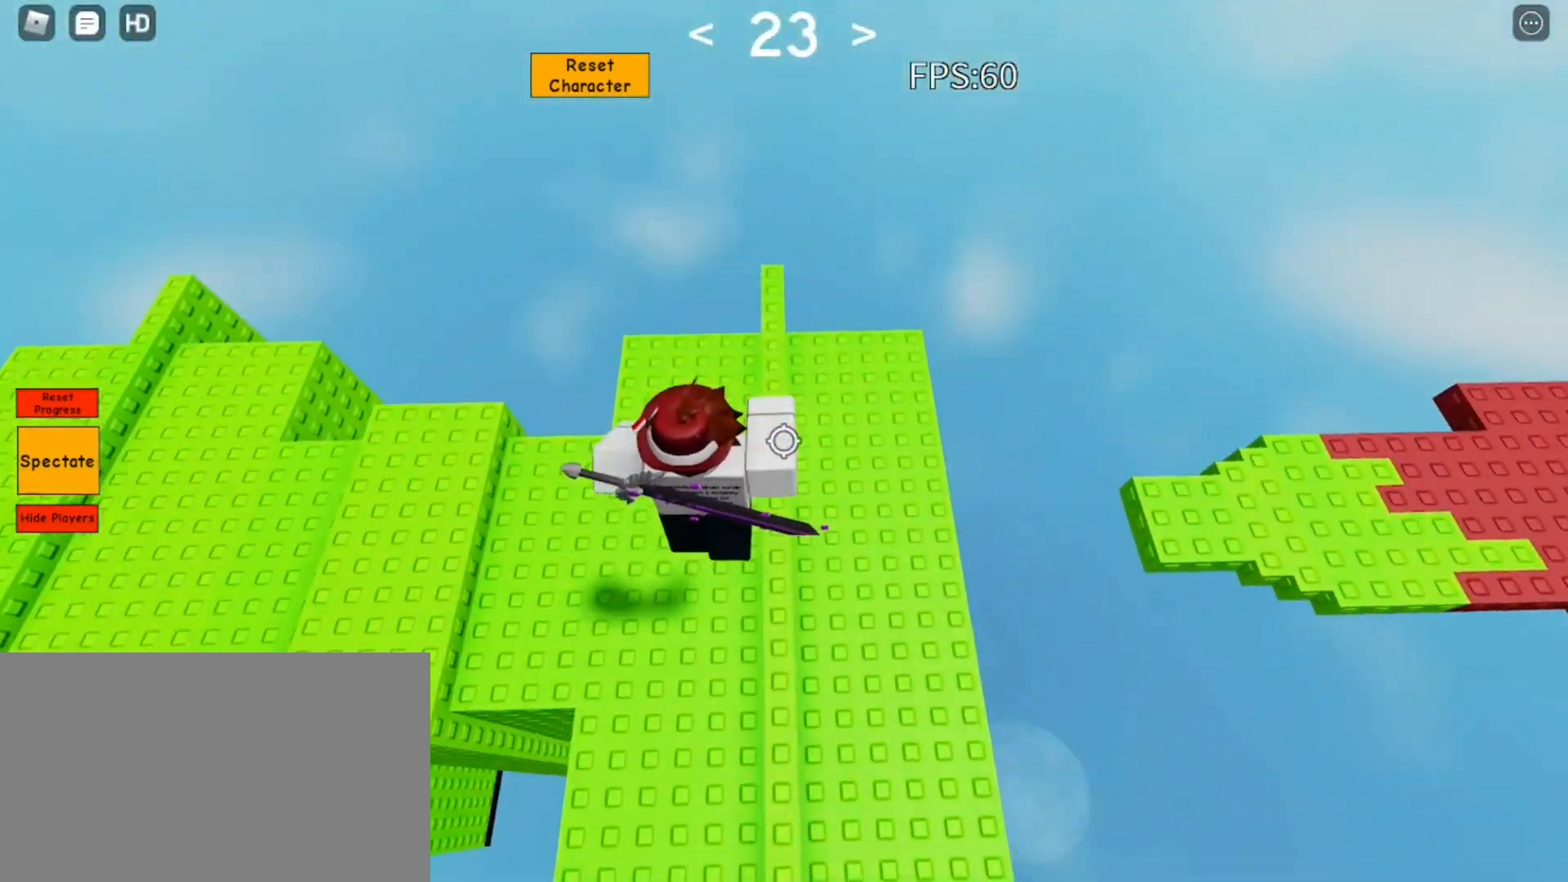
{"keys": ["d", "space"], "mouse": [], "events": [[467, "space", "down"]]}